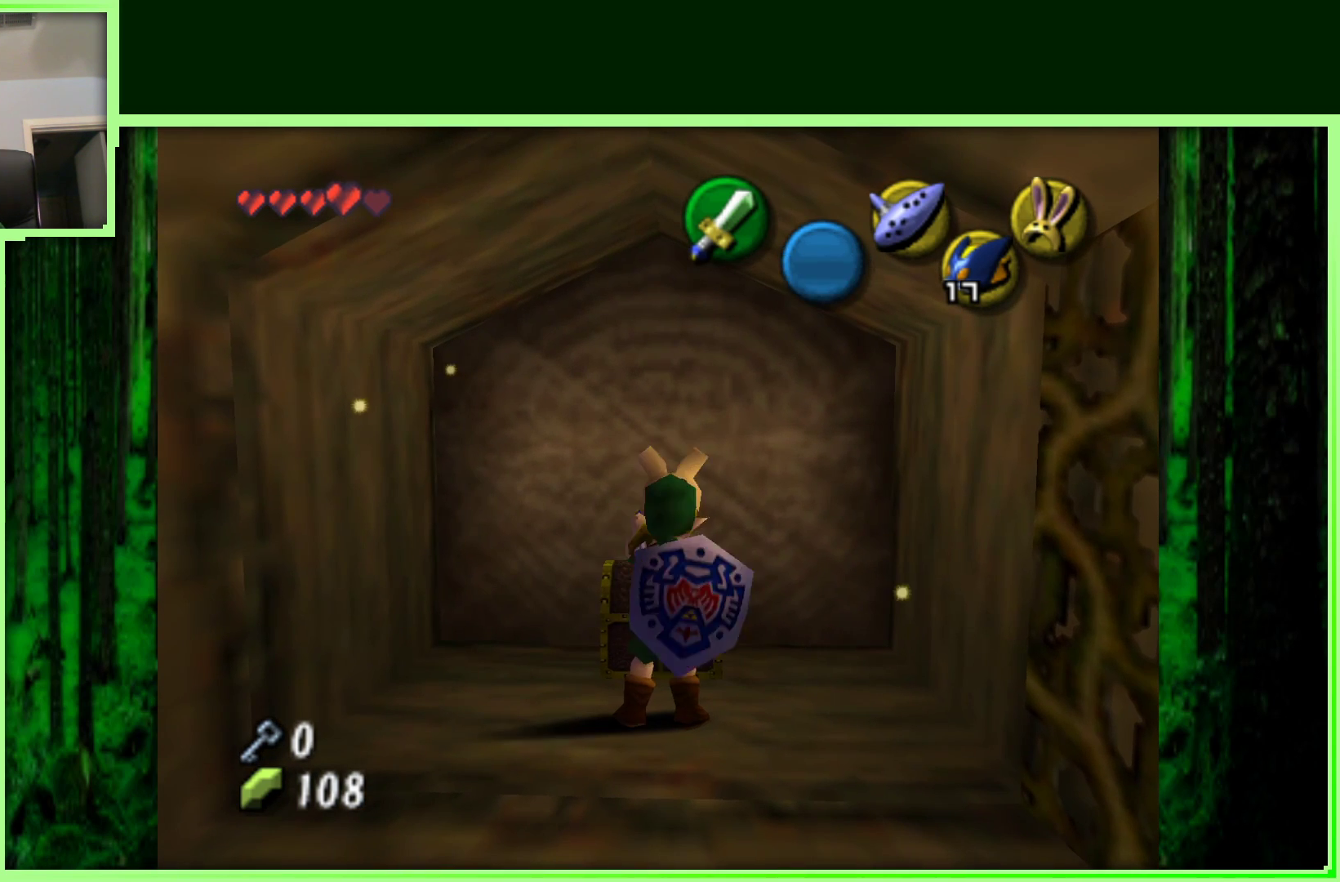
Gameplay with a controller (Nintendo layout); each line is a JSON object with the inputs held at the frame after it. "events" lists button and stick changes between this image and that frame as [ms after this image, input, new state], when the widget could be followed in between. Not read: L3 R3.
{"buttons": [], "left_stick": "center", "events": []}
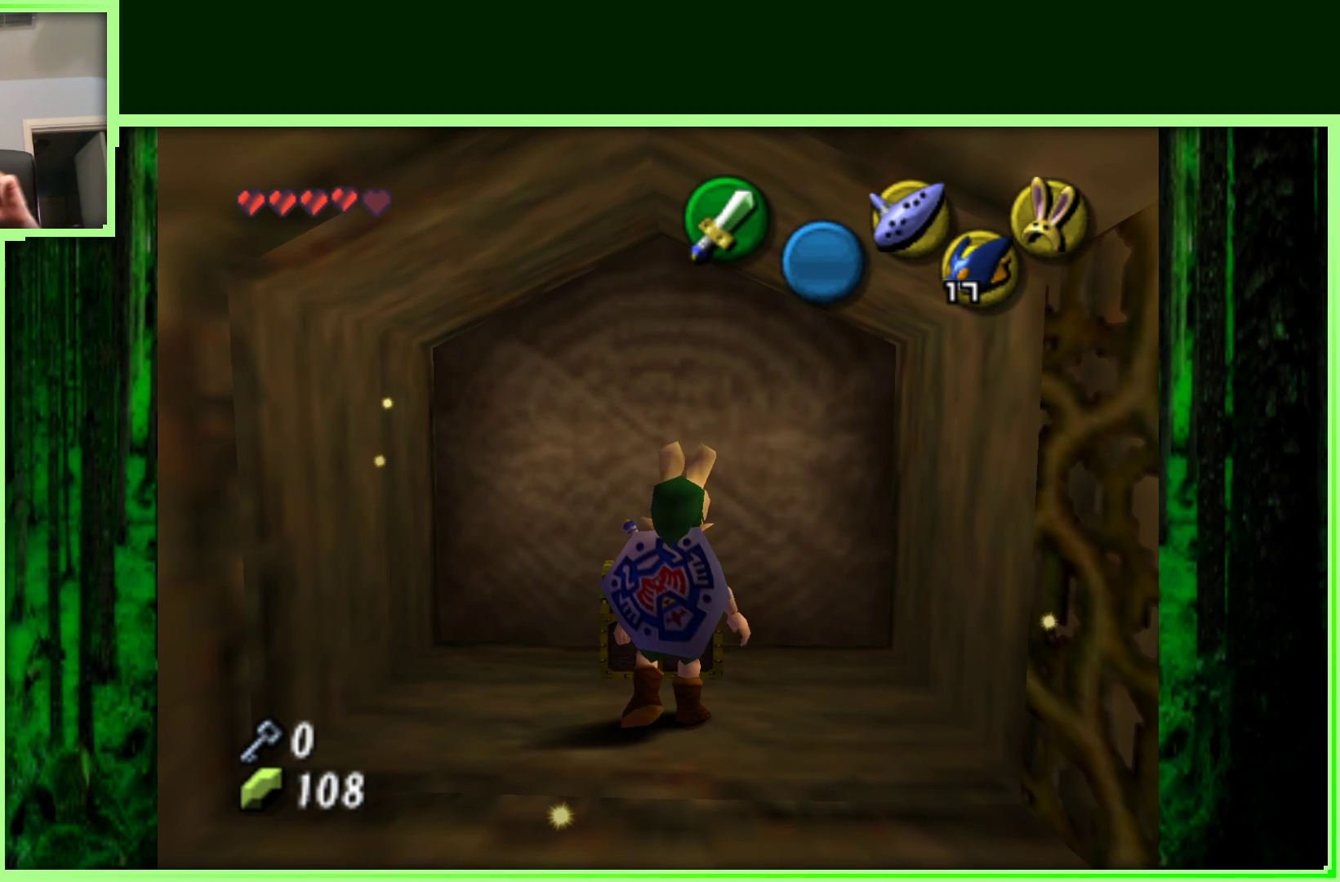
{"buttons": [], "left_stick": "center", "events": []}
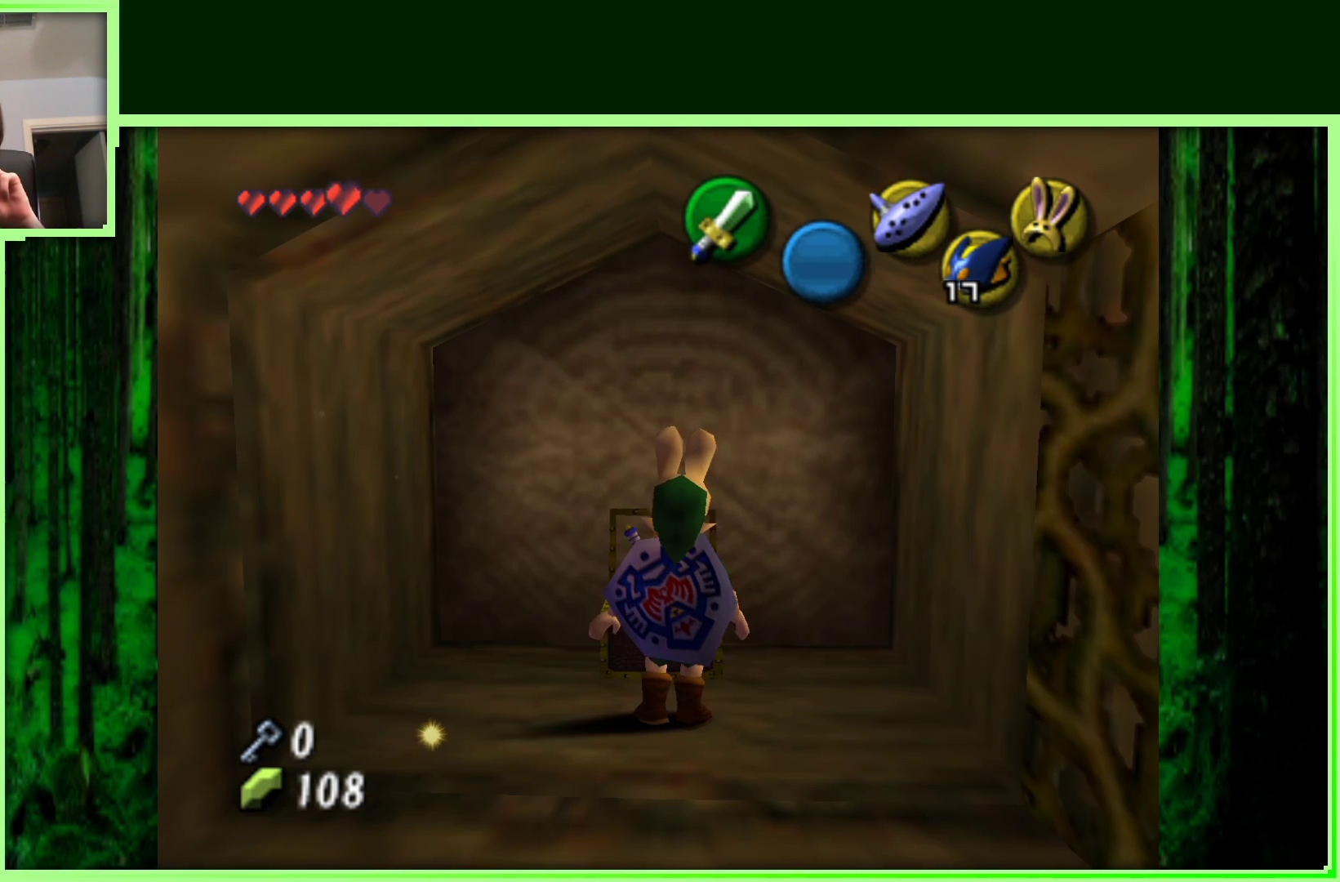
{"buttons": [], "left_stick": "center", "events": []}
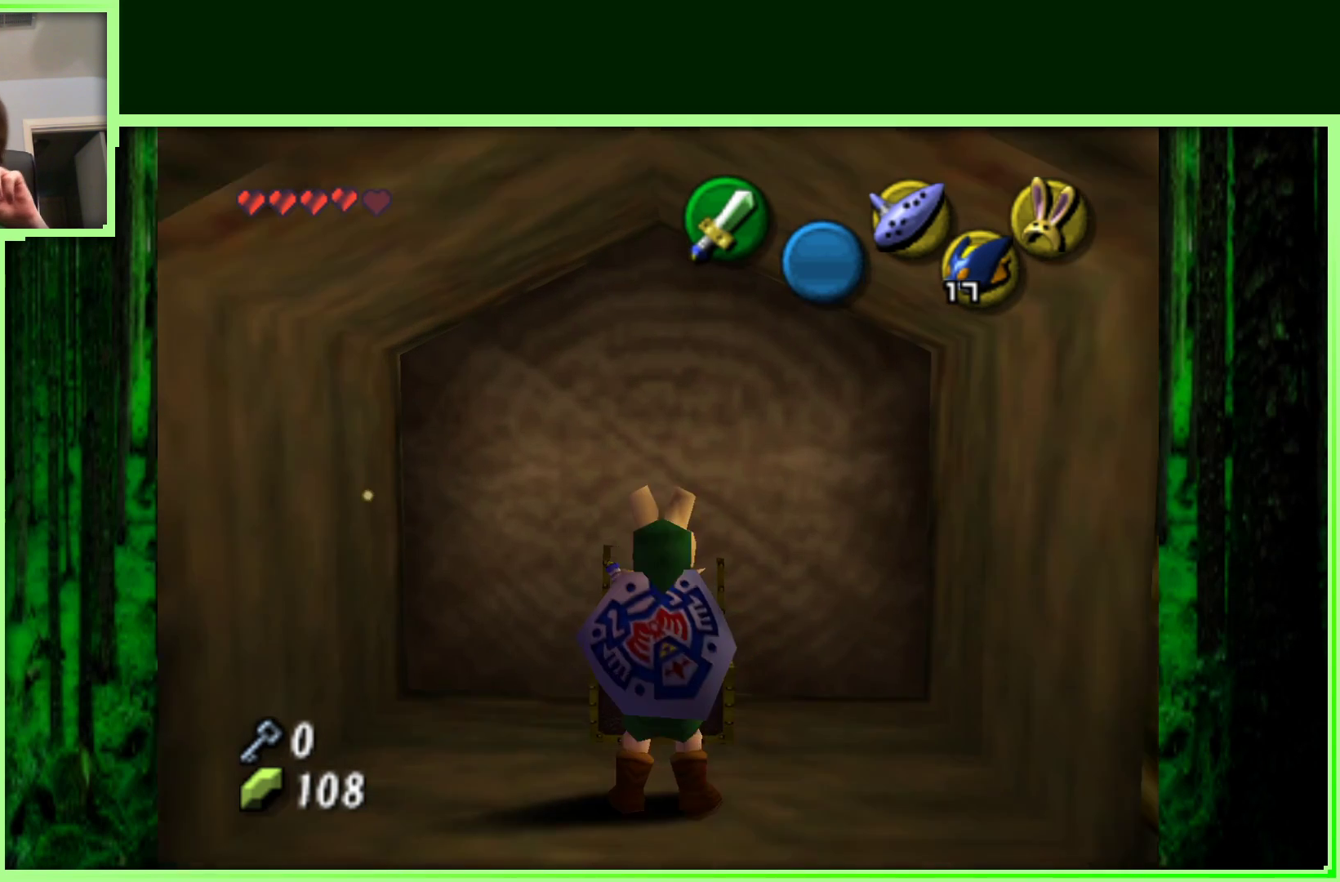
{"buttons": [], "left_stick": "center", "events": []}
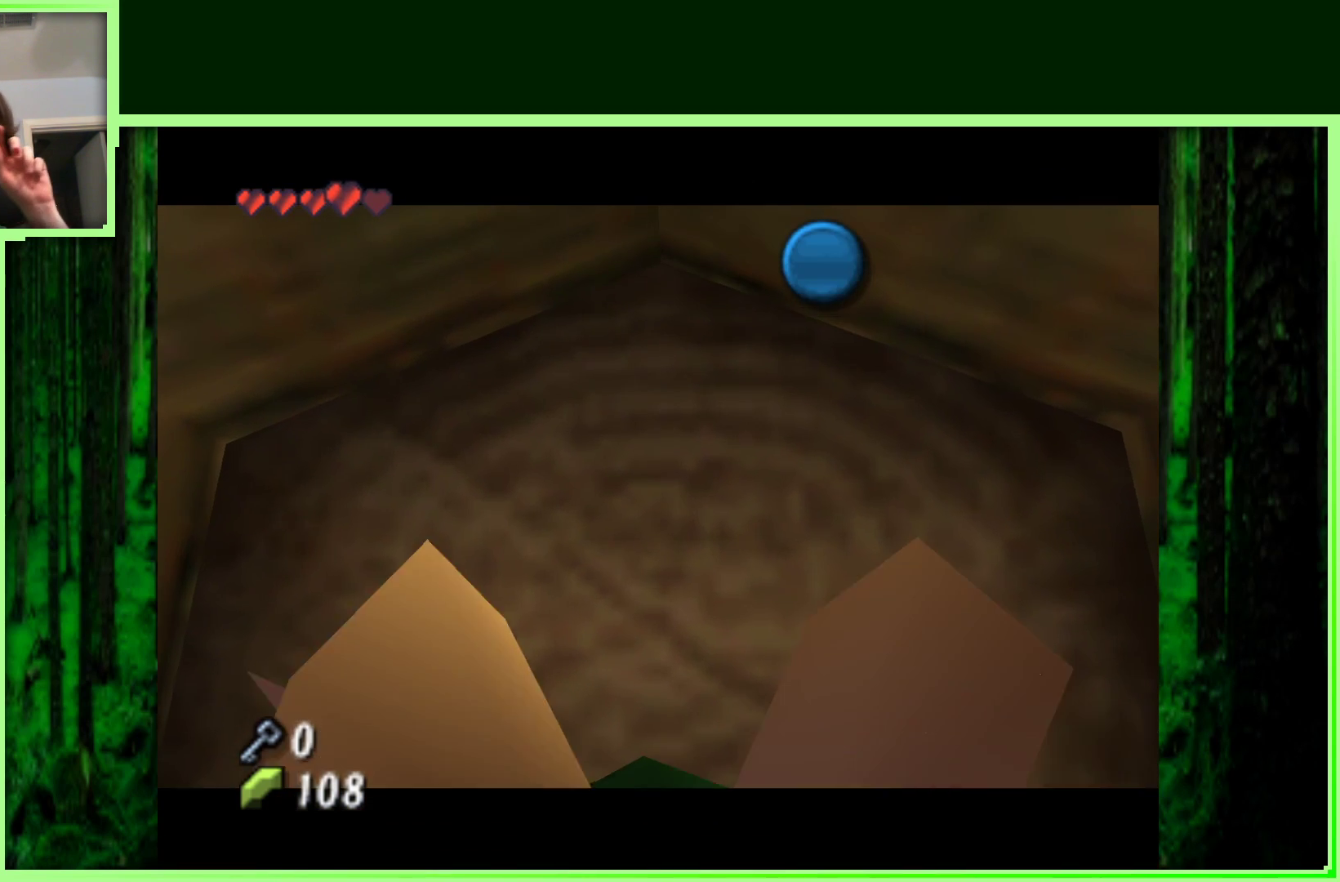
{"buttons": [], "left_stick": "center", "events": []}
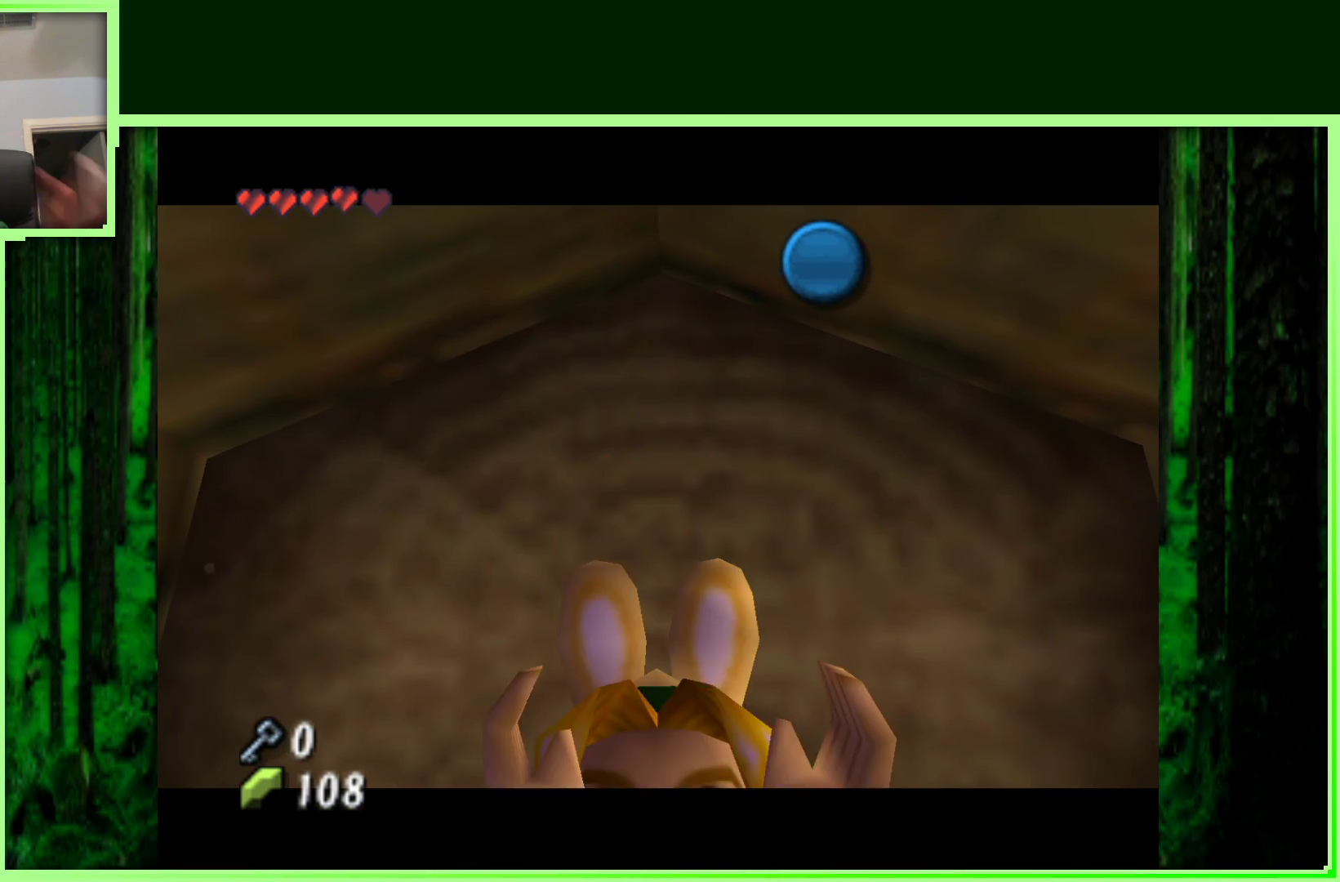
{"buttons": [], "left_stick": "center", "events": []}
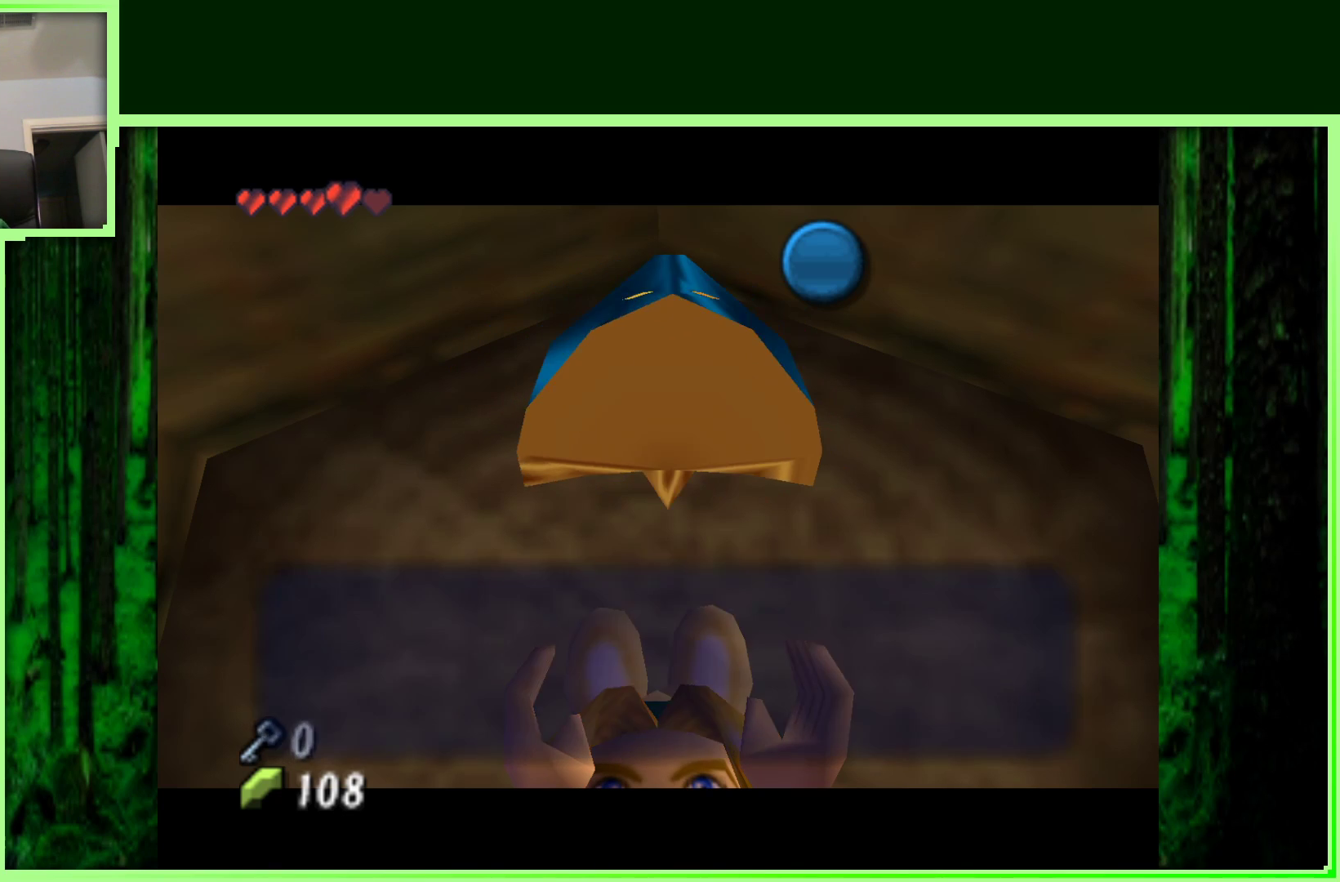
{"buttons": ["A"], "left_stick": "center", "events": [[17, "A", "down"], [133, "A", "up"], [383, "A", "down"]]}
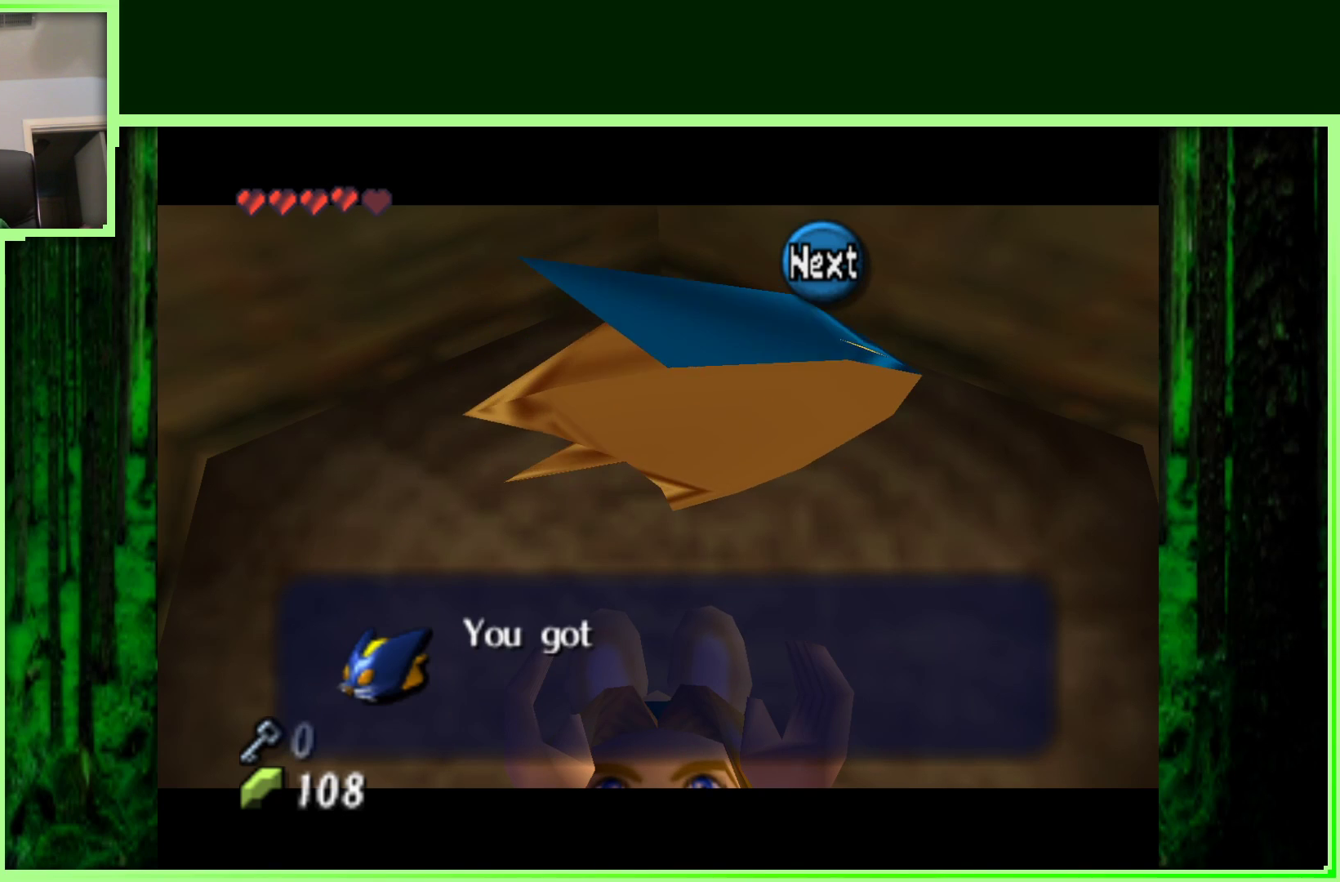
{"buttons": [], "left_stick": "center", "events": [[33, "A", "up"]]}
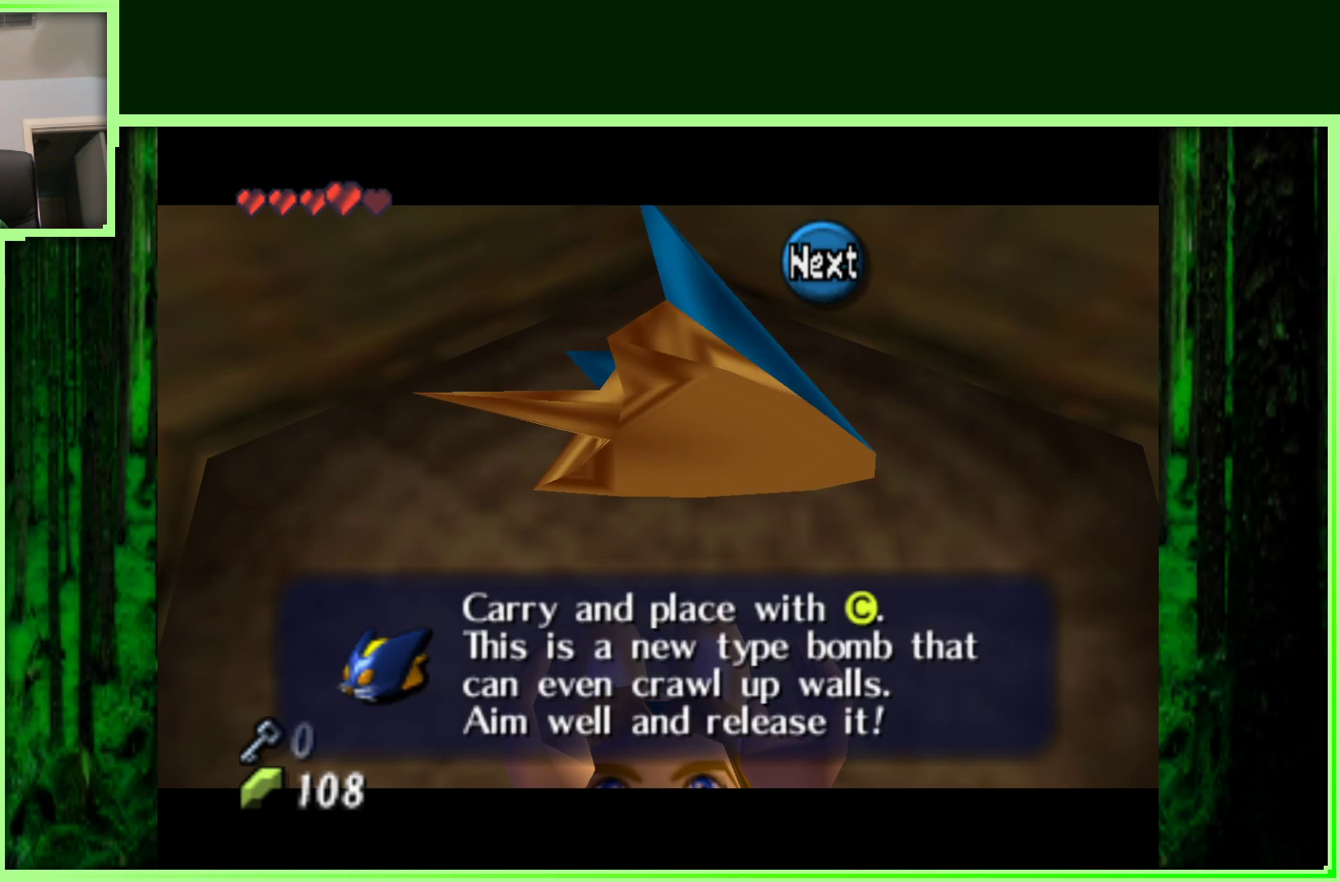
{"buttons": [], "left_stick": "center", "events": []}
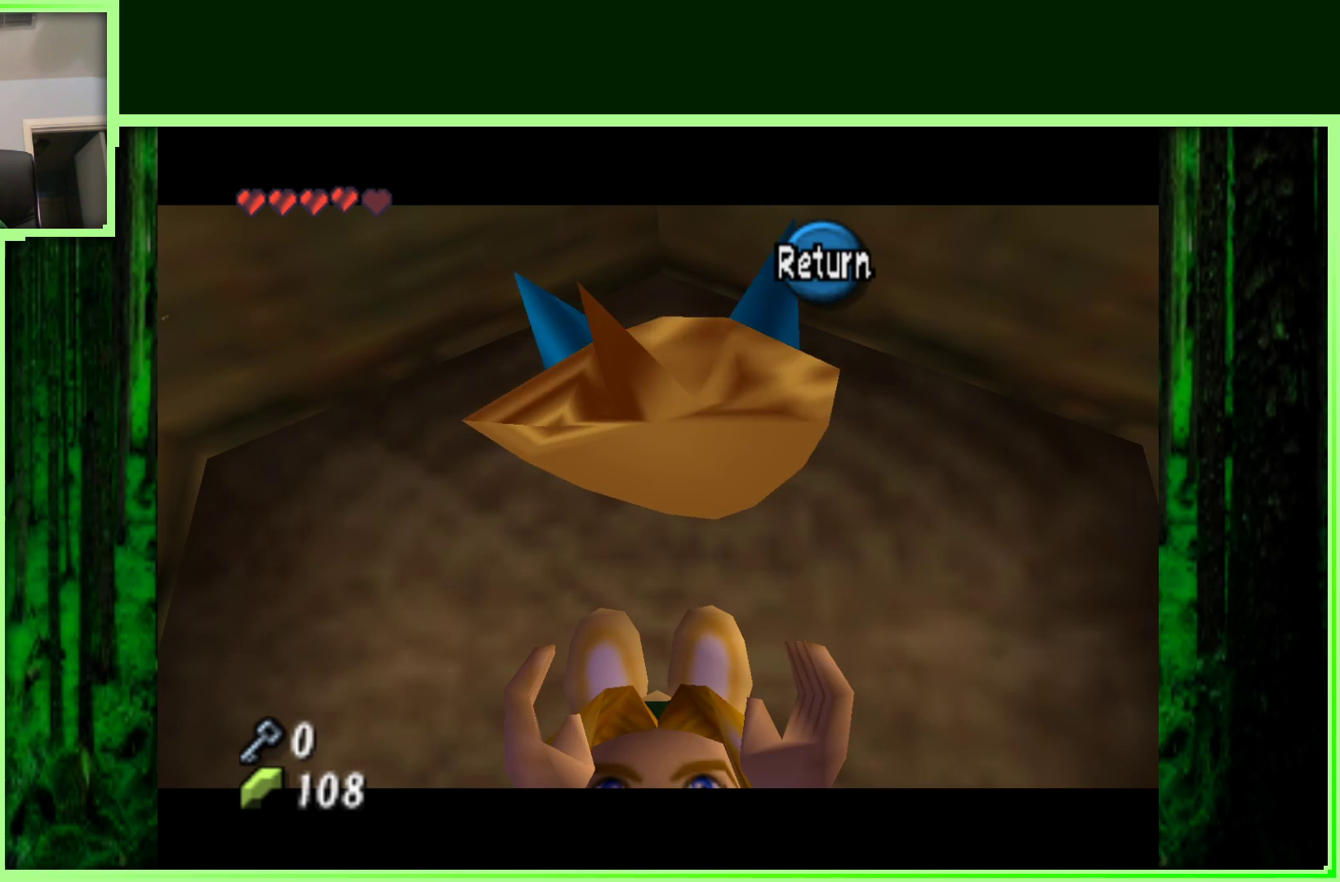
{"buttons": [], "left_stick": "down", "events": [[233, "left_stick", "down"]]}
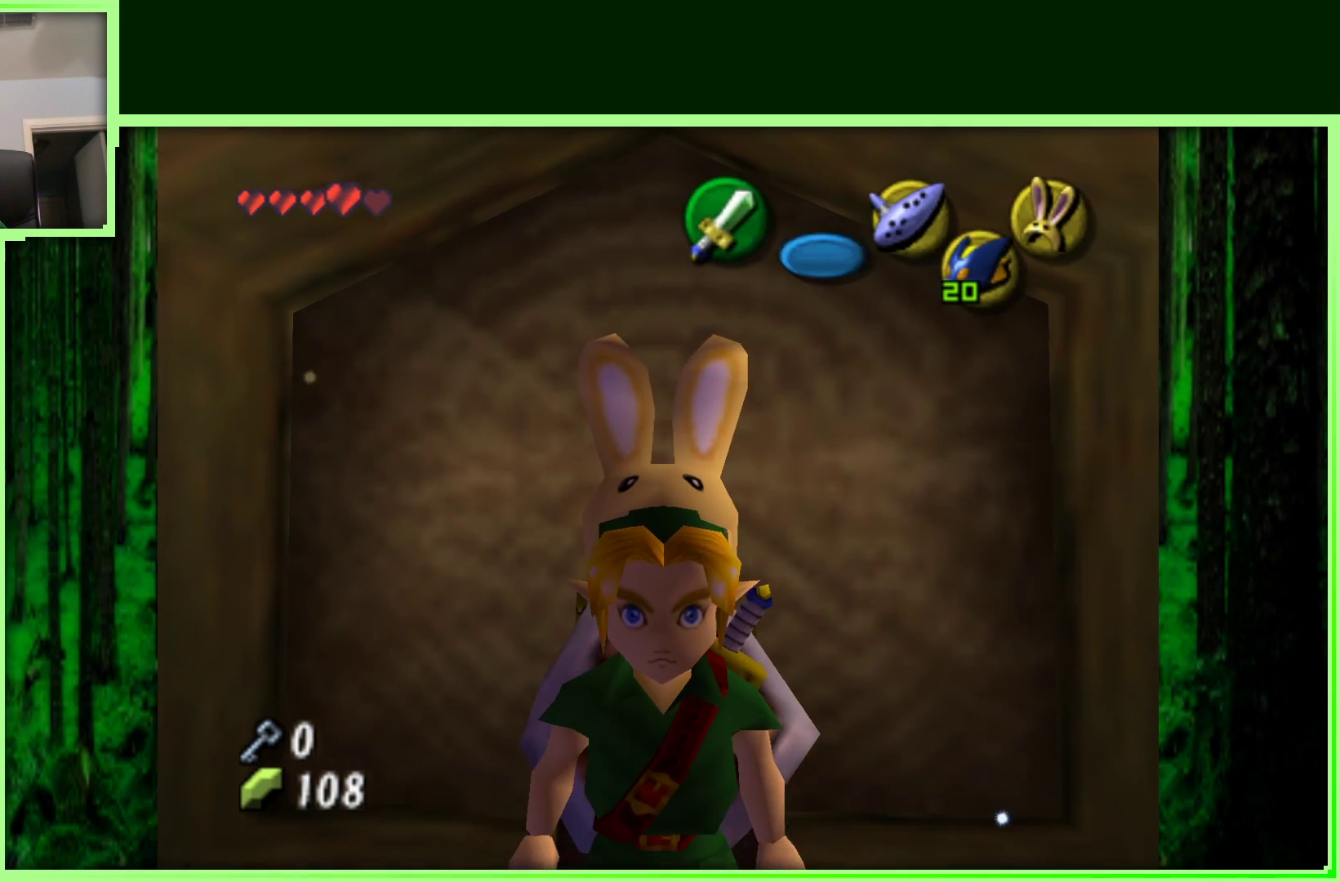
{"buttons": [], "left_stick": "center", "events": [[133, "left_stick", "center"]]}
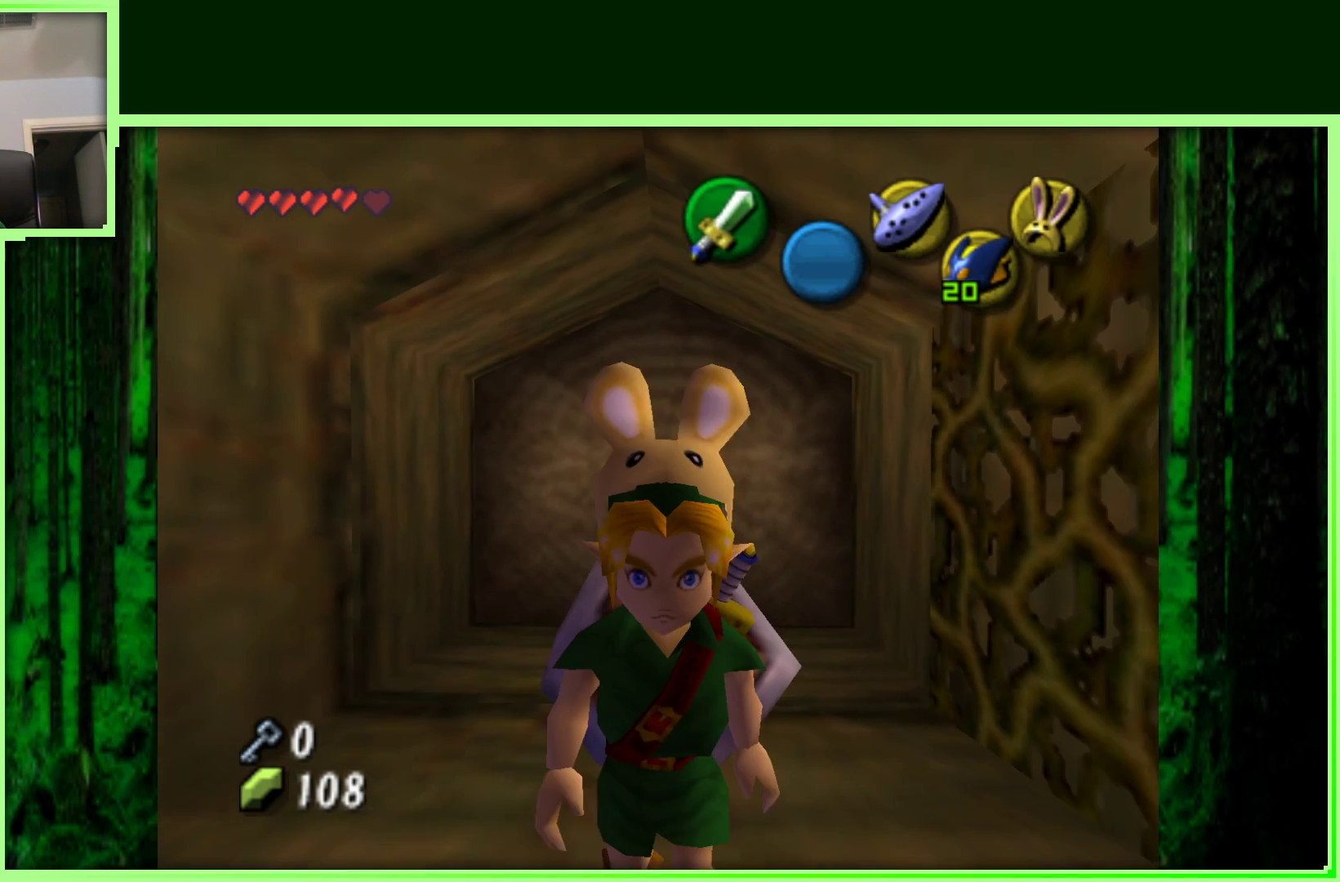
{"buttons": [], "left_stick": "down-left", "events": [[400, "left_stick", "down-left"]]}
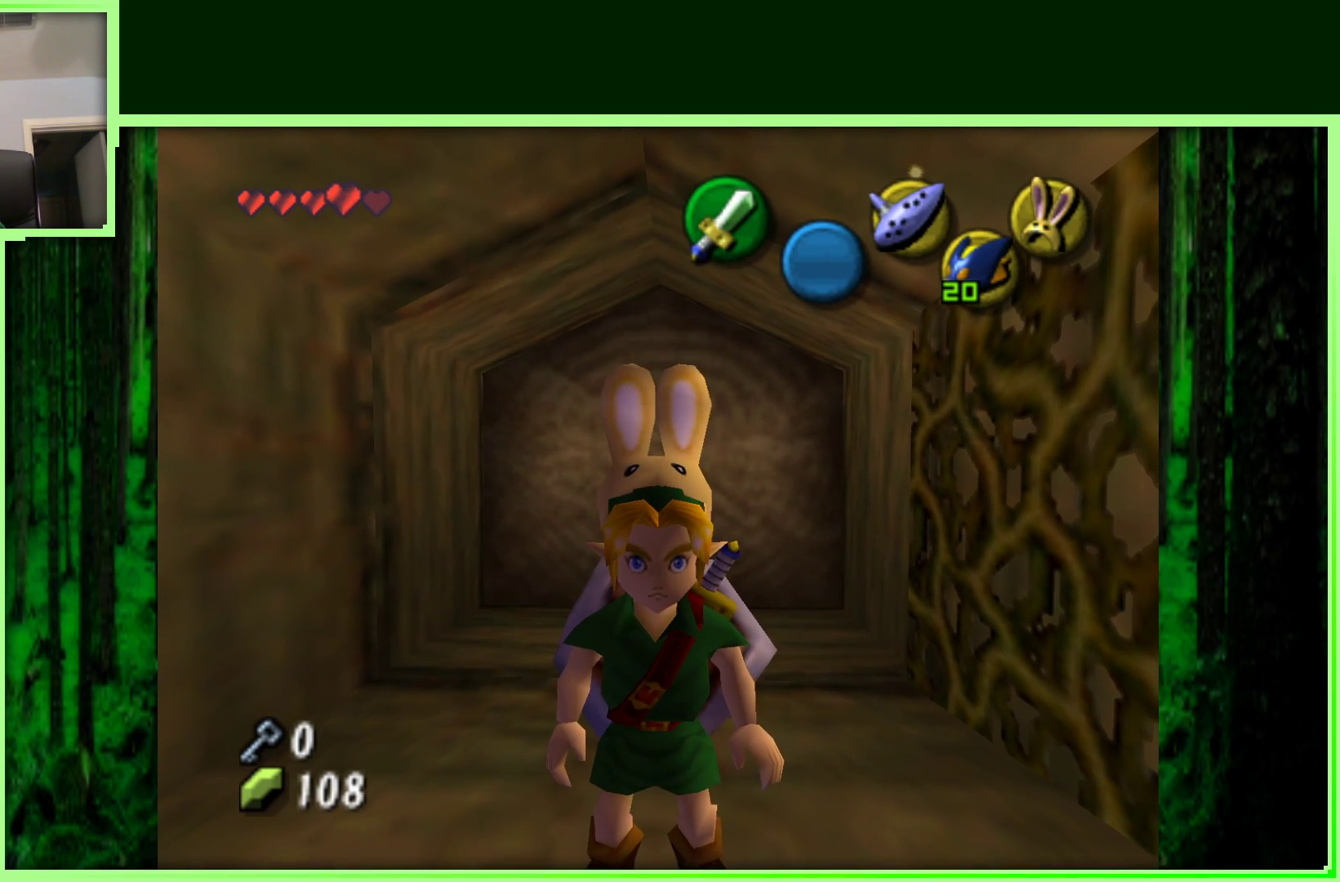
{"buttons": [], "left_stick": "up-right", "events": [[50, "left_stick", "center"], [383, "left_stick", "up-right"]]}
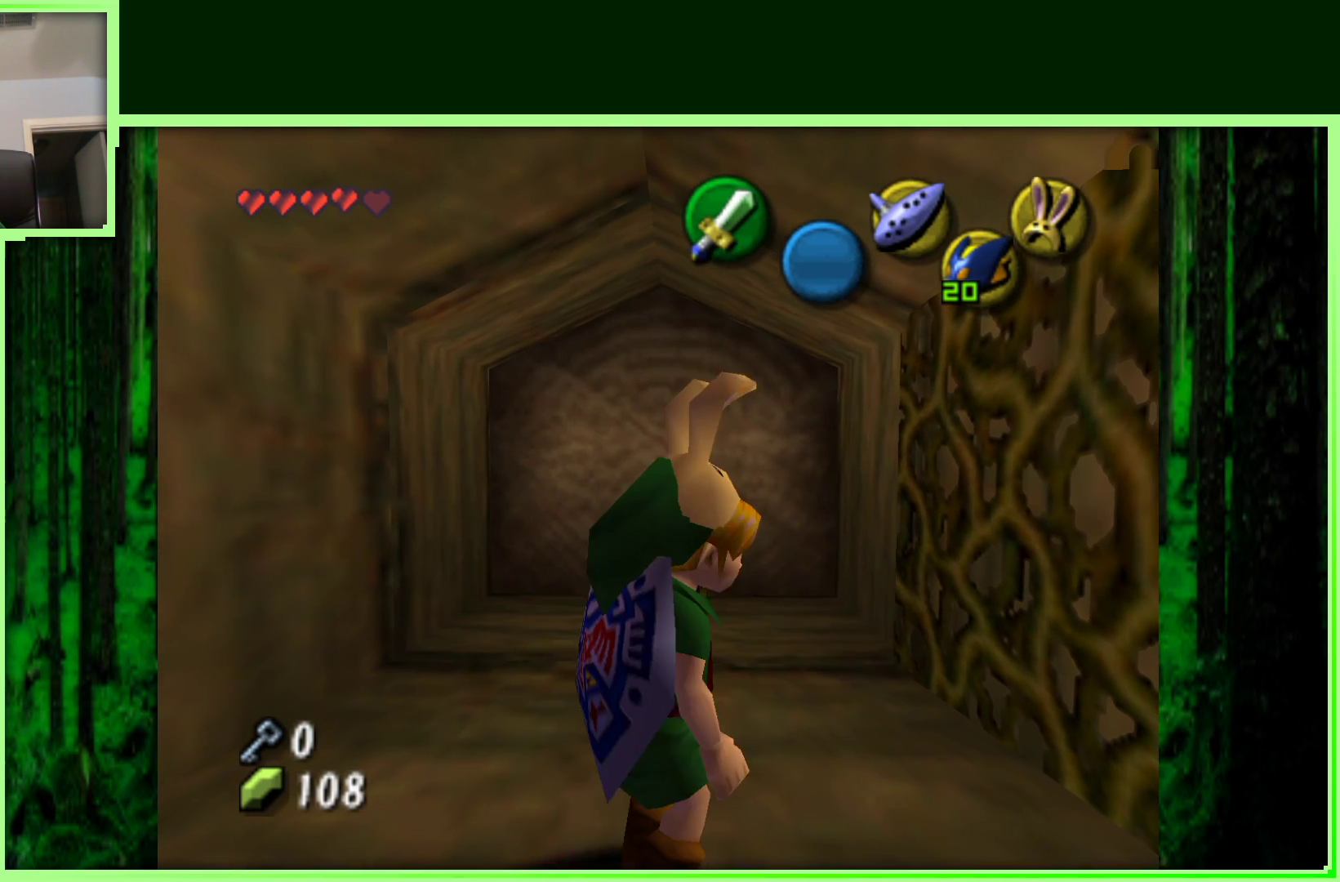
{"buttons": [], "left_stick": "center", "events": [[250, "left_stick", "right"], [367, "left_stick", "center"]]}
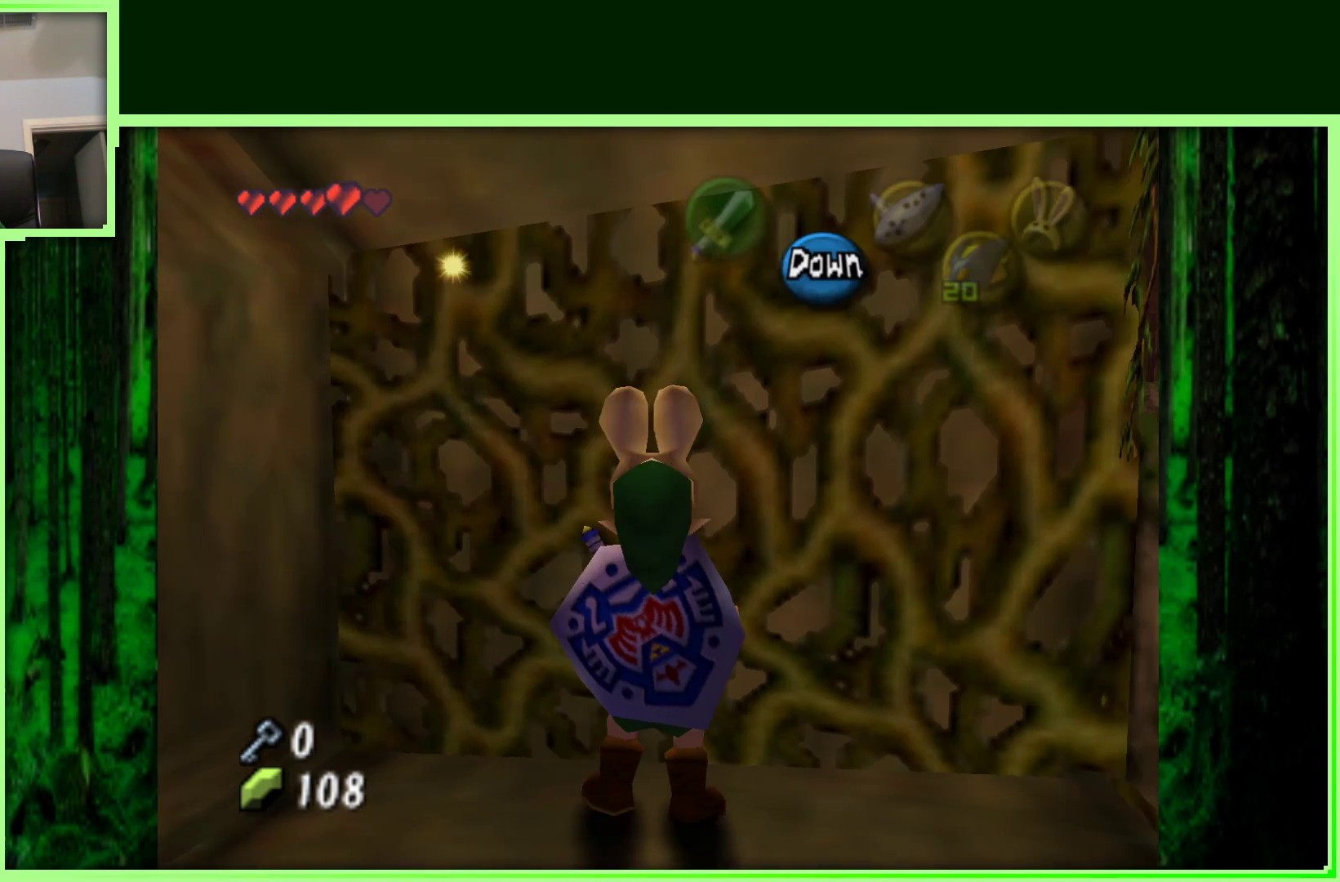
{"buttons": [], "left_stick": "right", "events": [[233, "left_stick", "up-right"], [383, "left_stick", "right"]]}
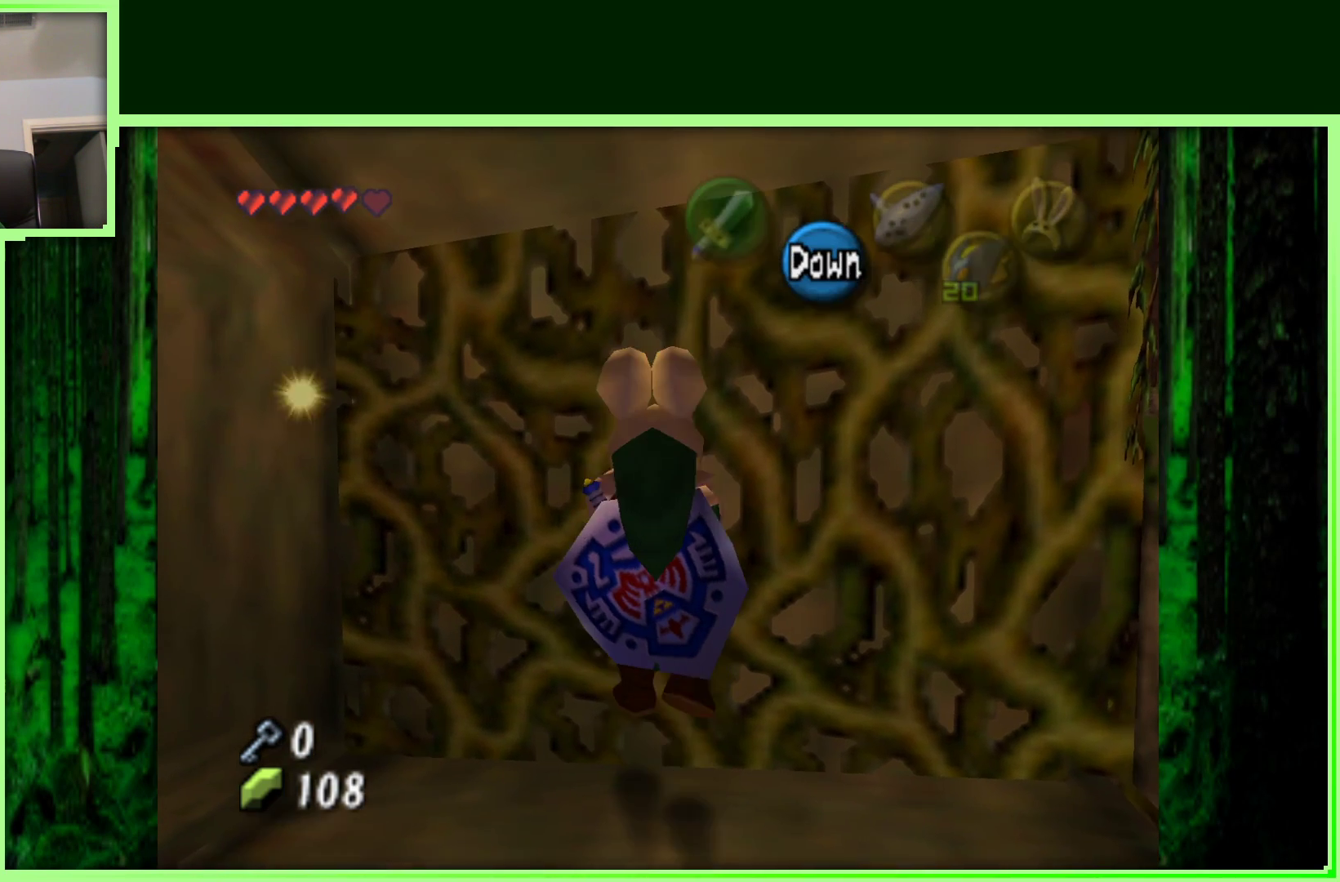
{"buttons": [], "left_stick": "right", "events": []}
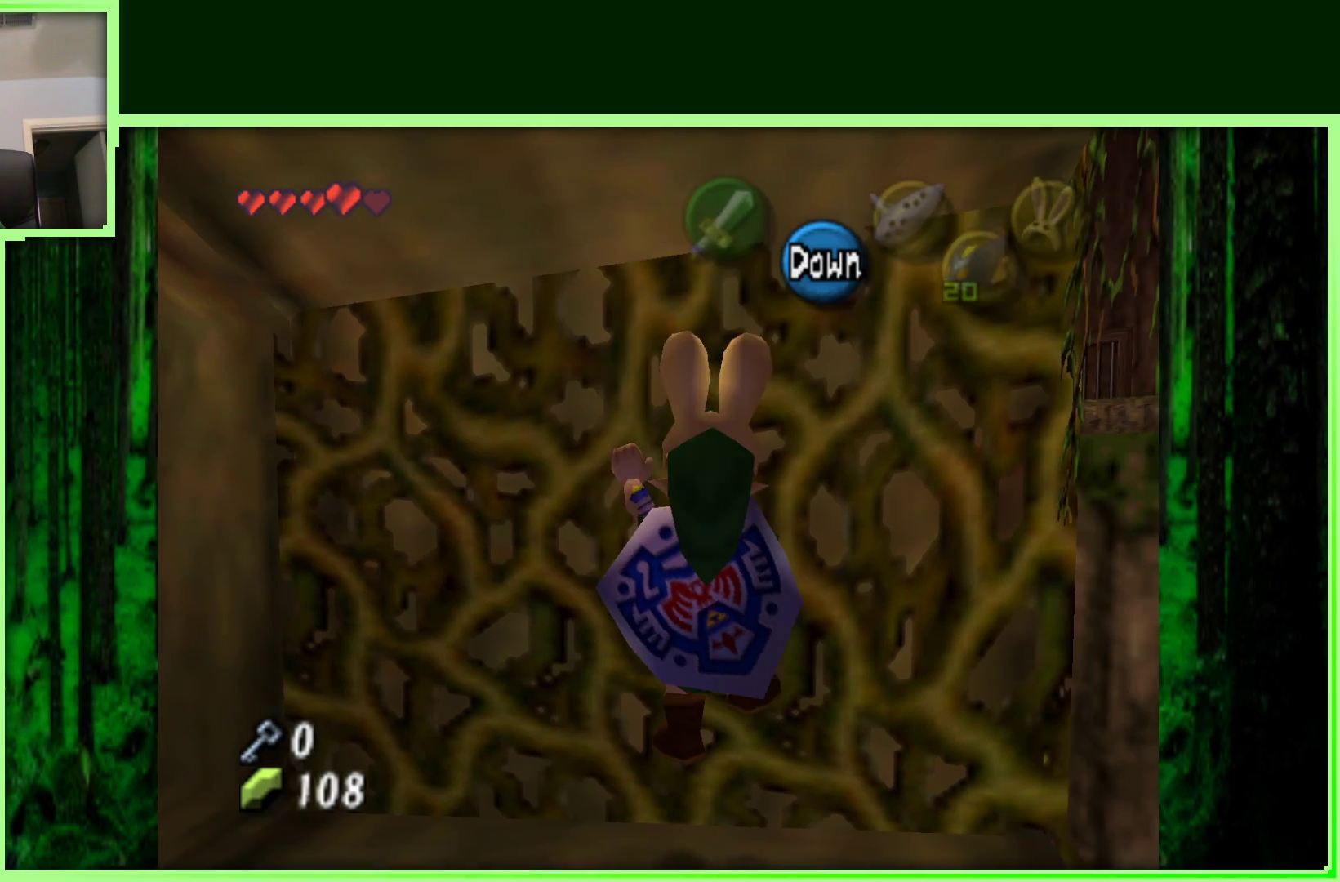
{"buttons": [], "left_stick": "right", "events": []}
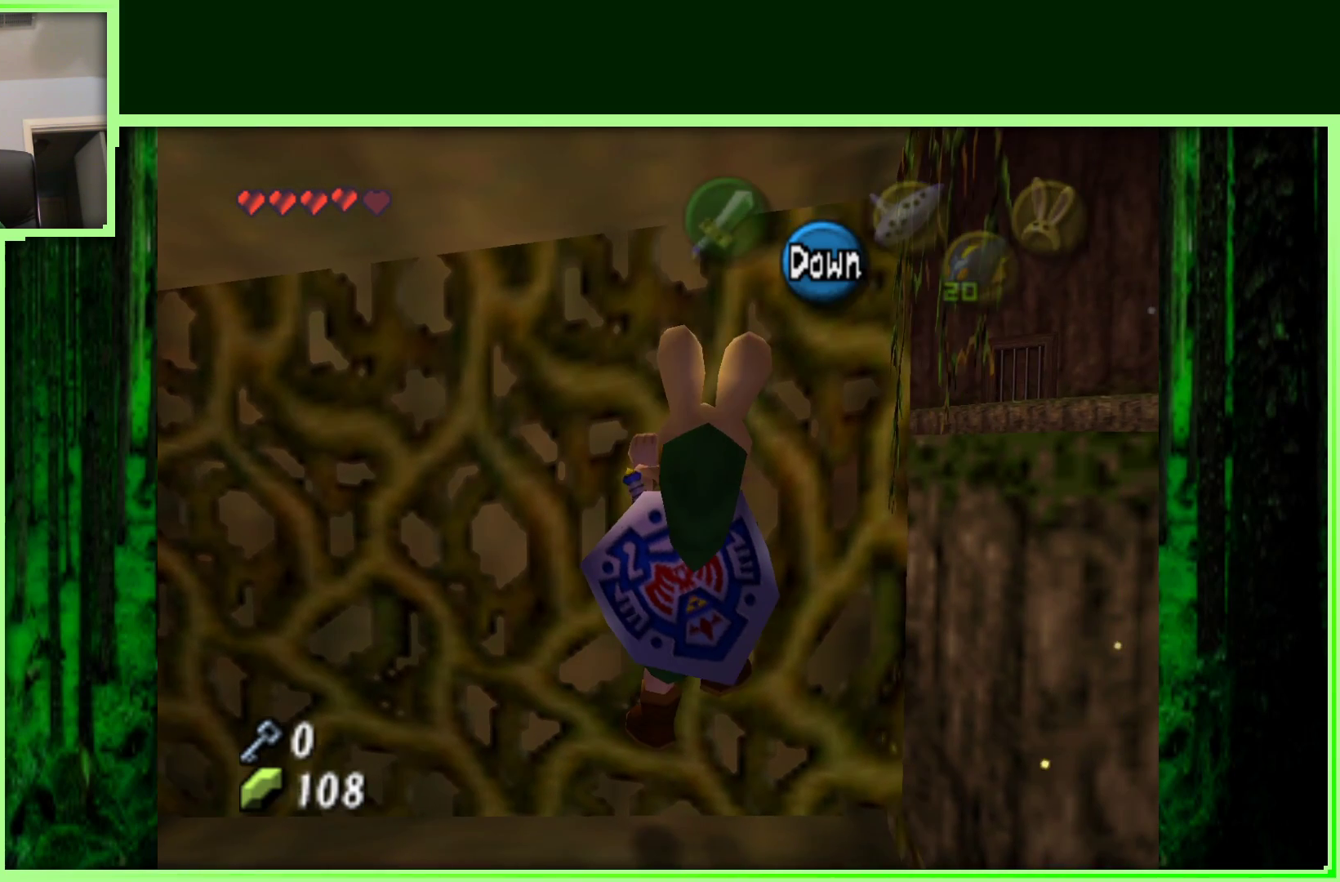
{"buttons": [], "left_stick": "right", "events": []}
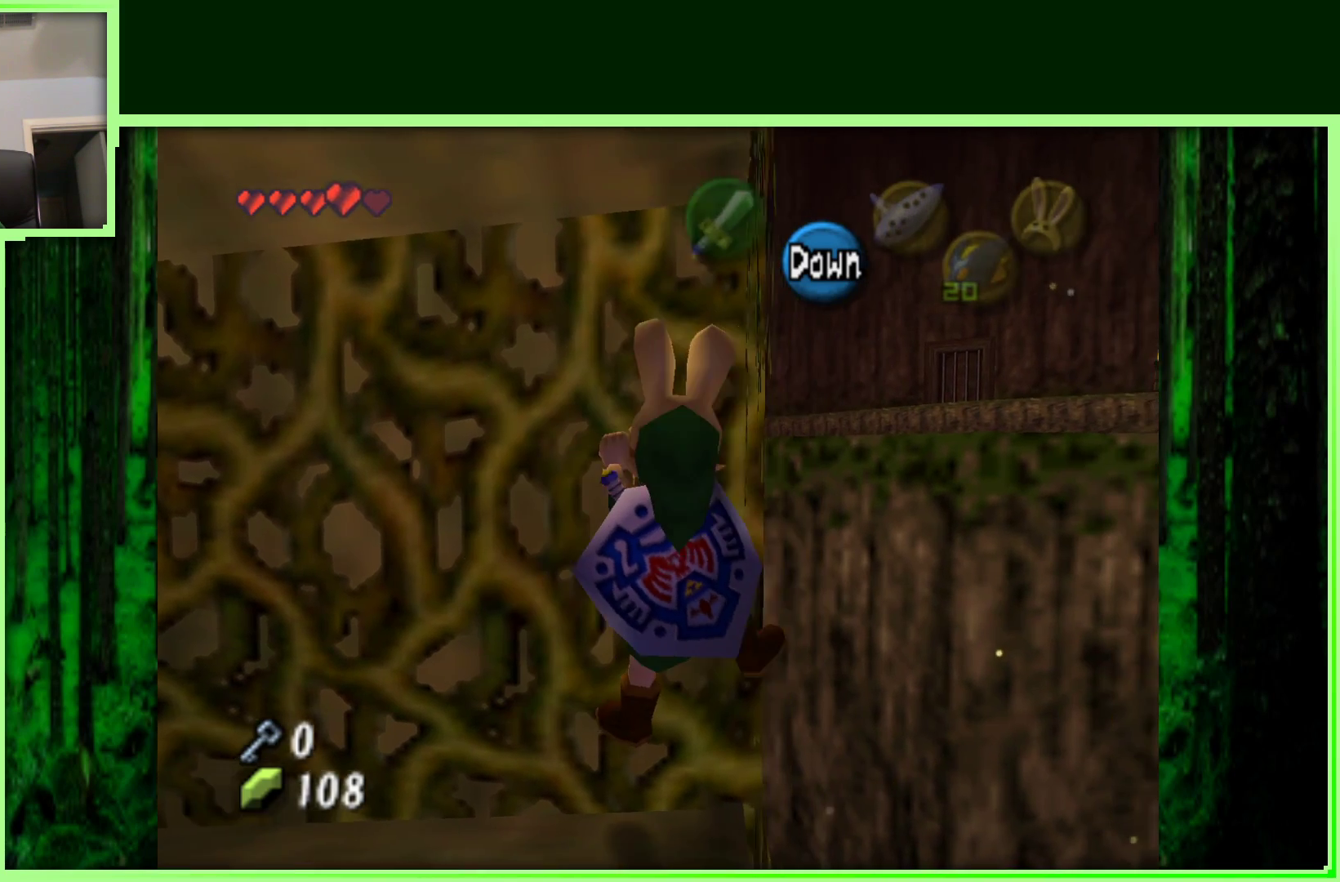
{"buttons": [], "left_stick": "right", "events": []}
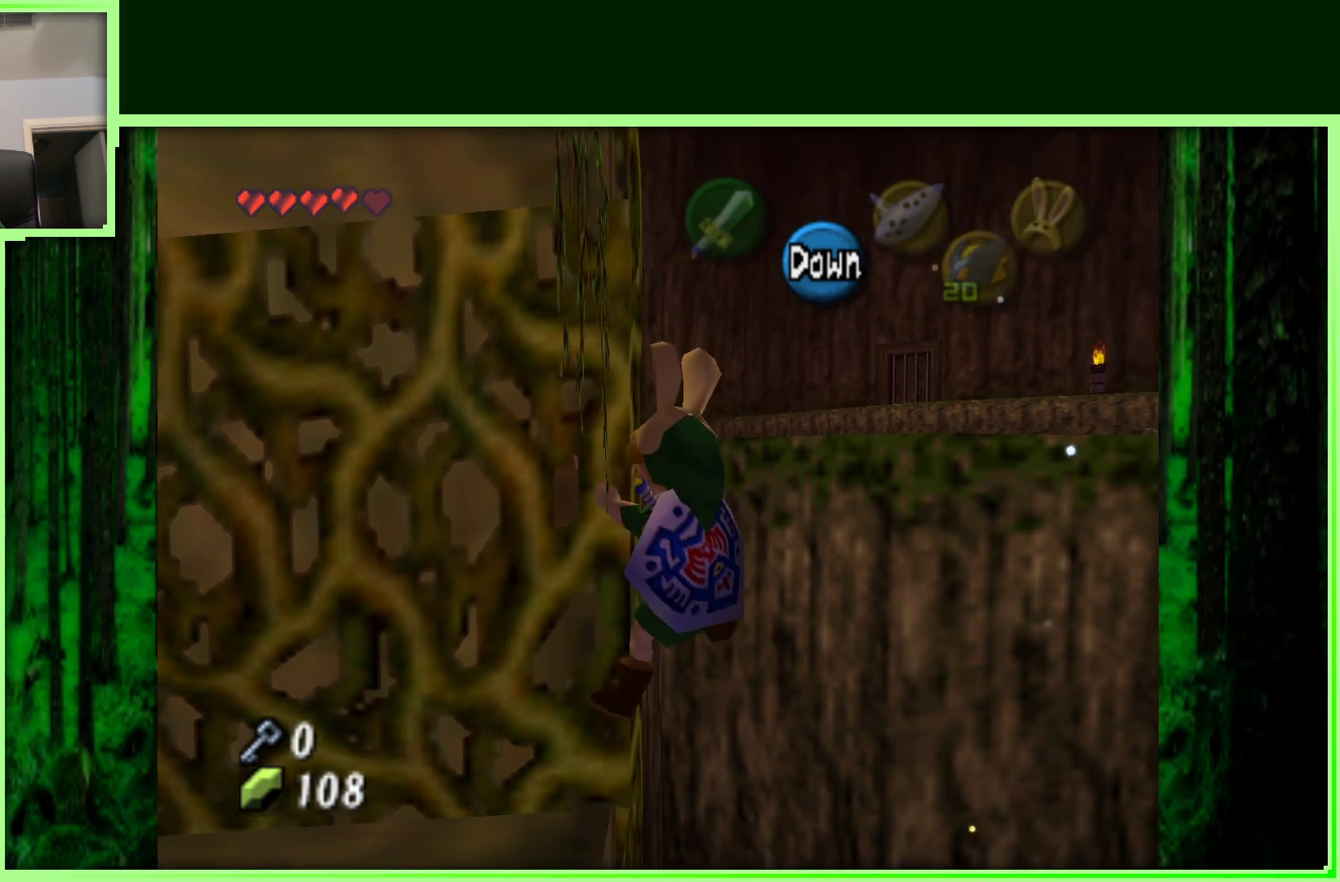
{"buttons": [], "left_stick": "down", "events": [[33, "left_stick", "down-right"], [283, "left_stick", "down"]]}
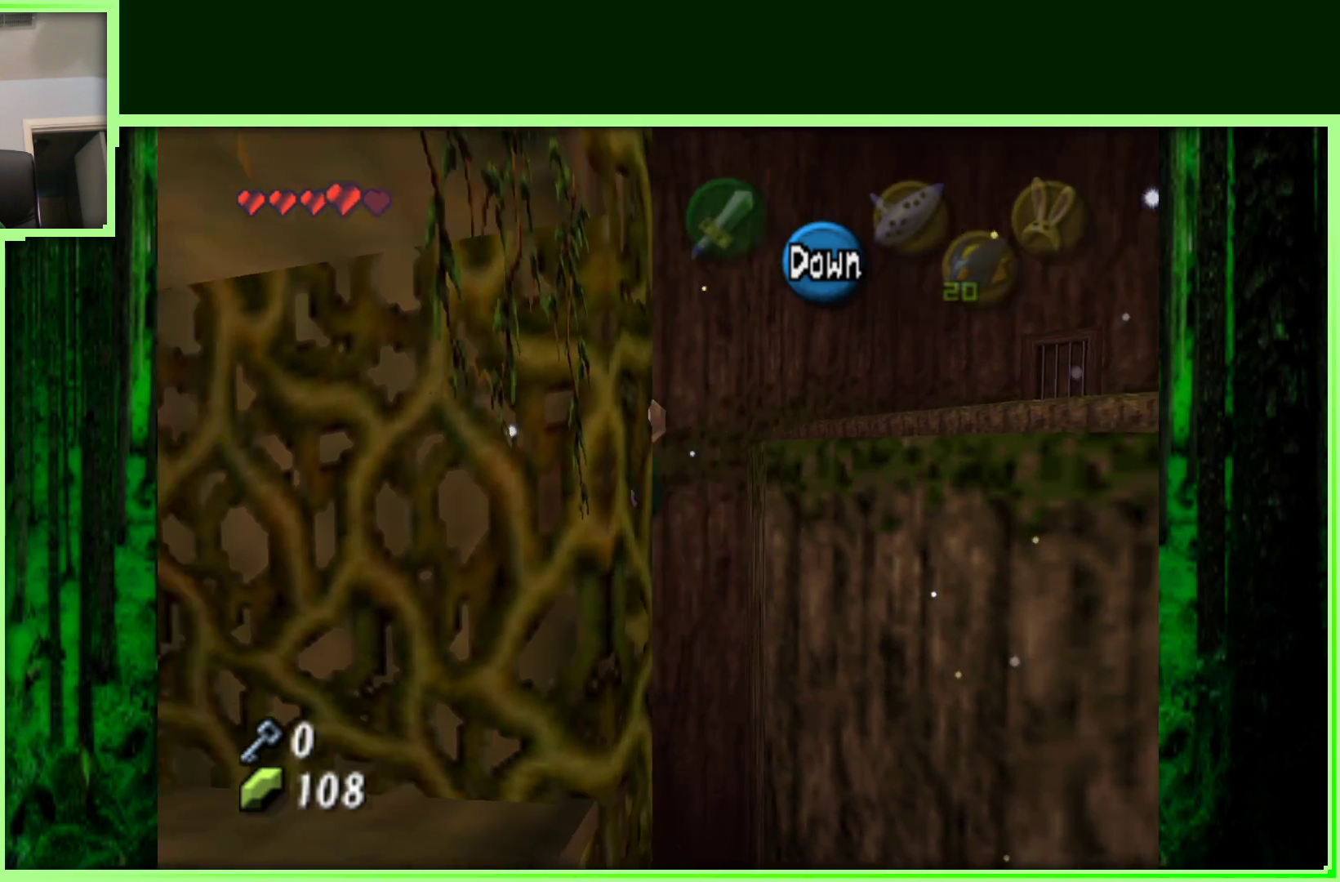
{"buttons": [], "left_stick": "center", "events": [[317, "left_stick", "center"]]}
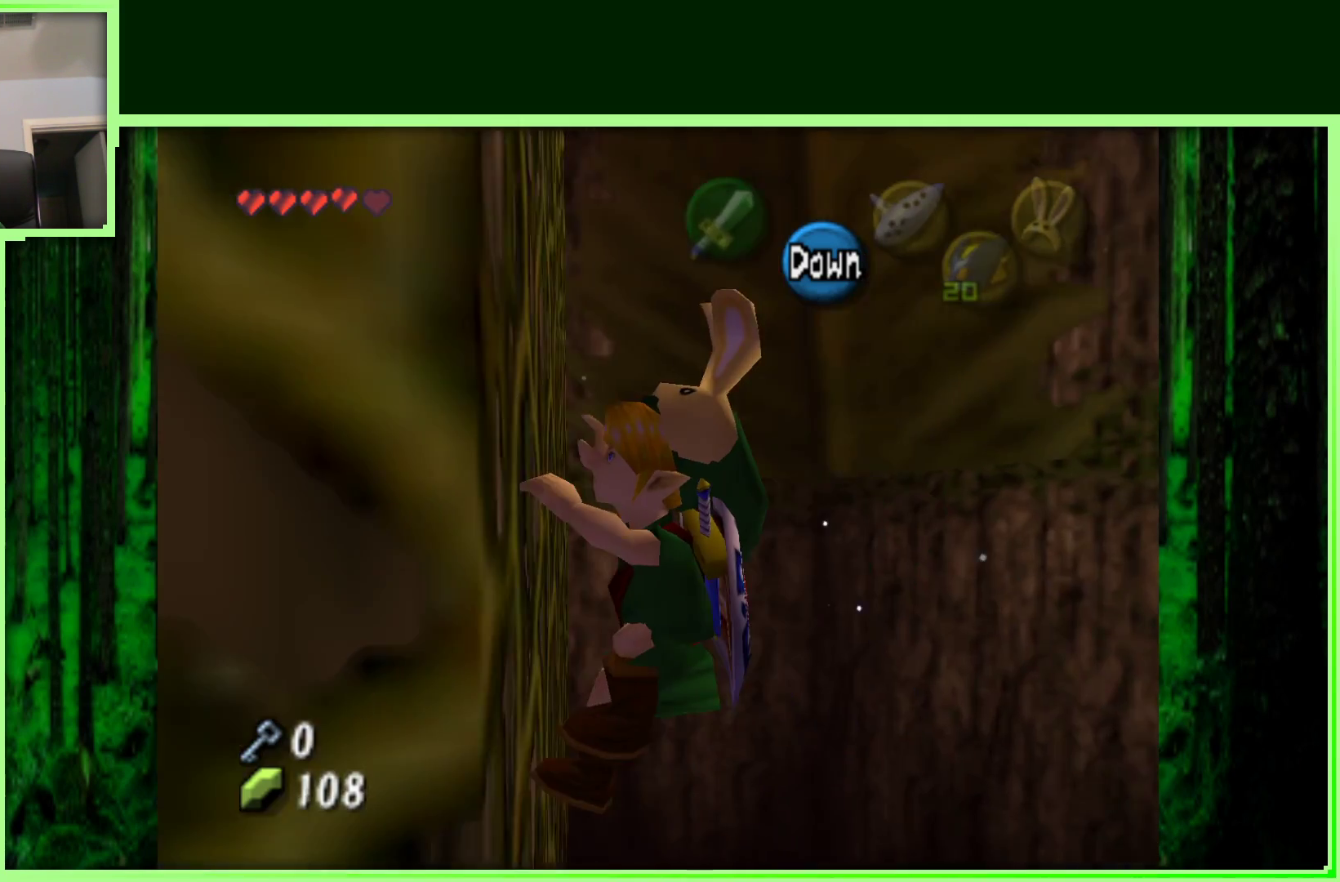
{"buttons": [], "left_stick": "down", "events": [[167, "left_stick", "down"]]}
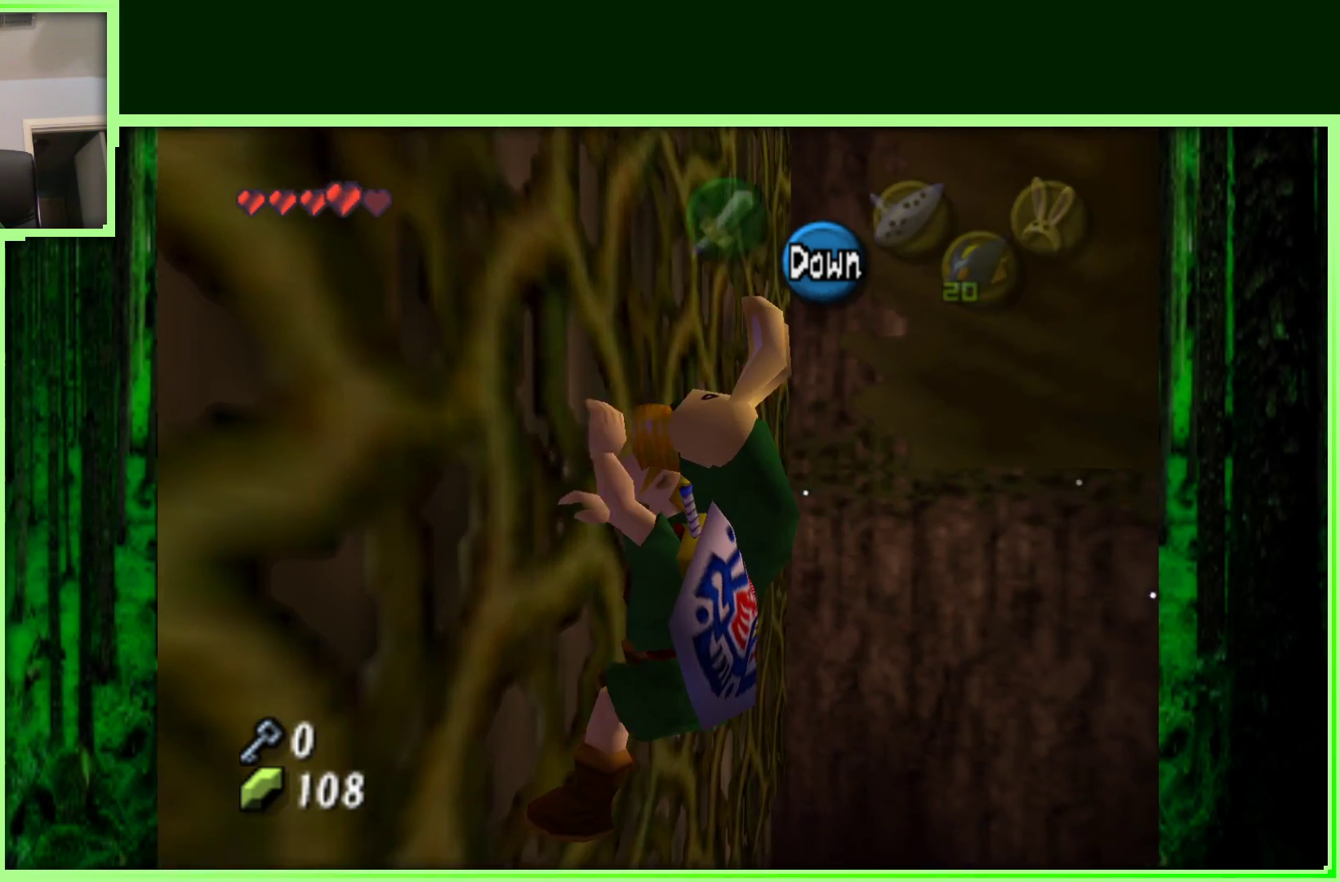
{"buttons": [], "left_stick": "left", "events": [[283, "left_stick", "center"], [400, "left_stick", "left"]]}
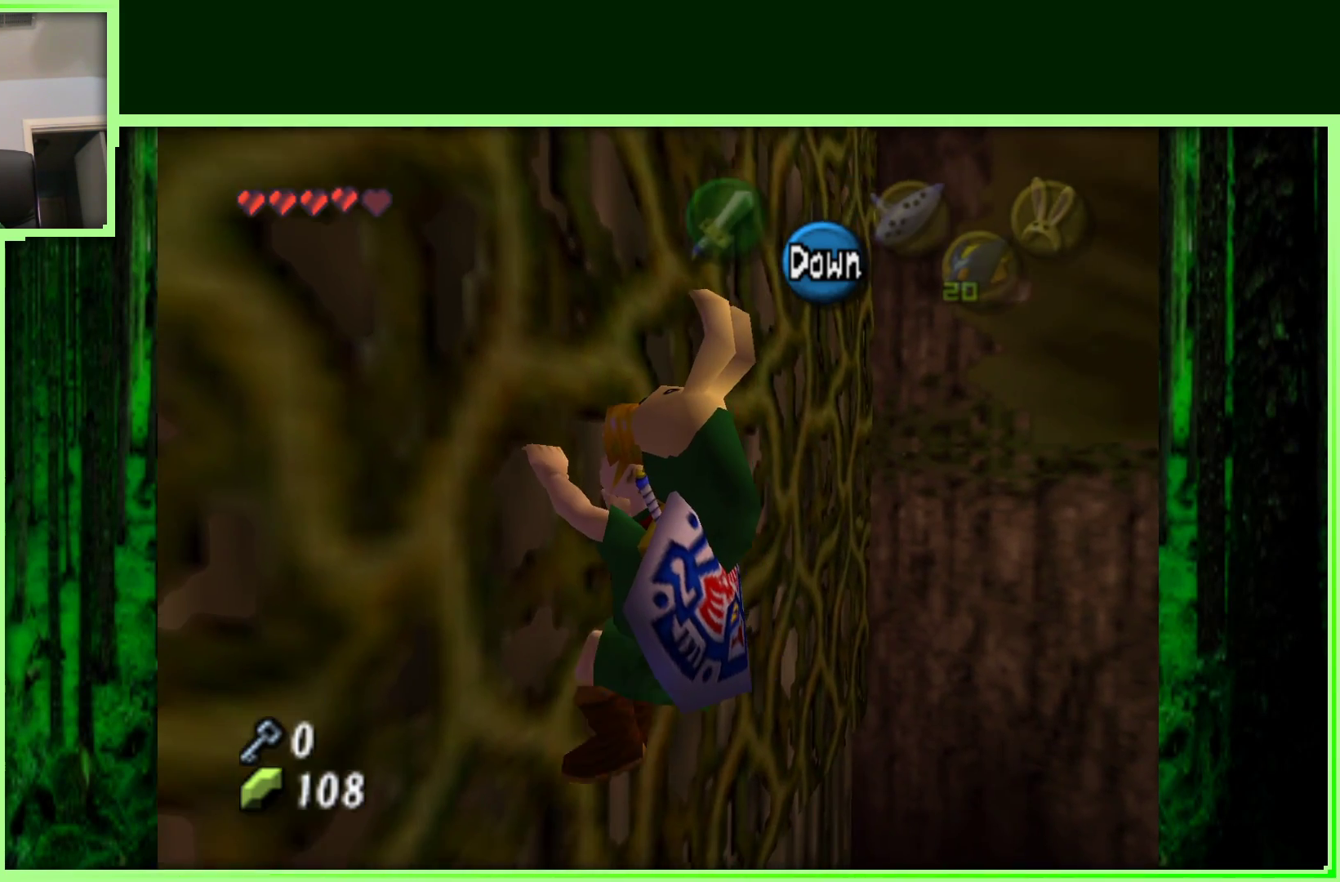
{"buttons": [], "left_stick": "left", "events": []}
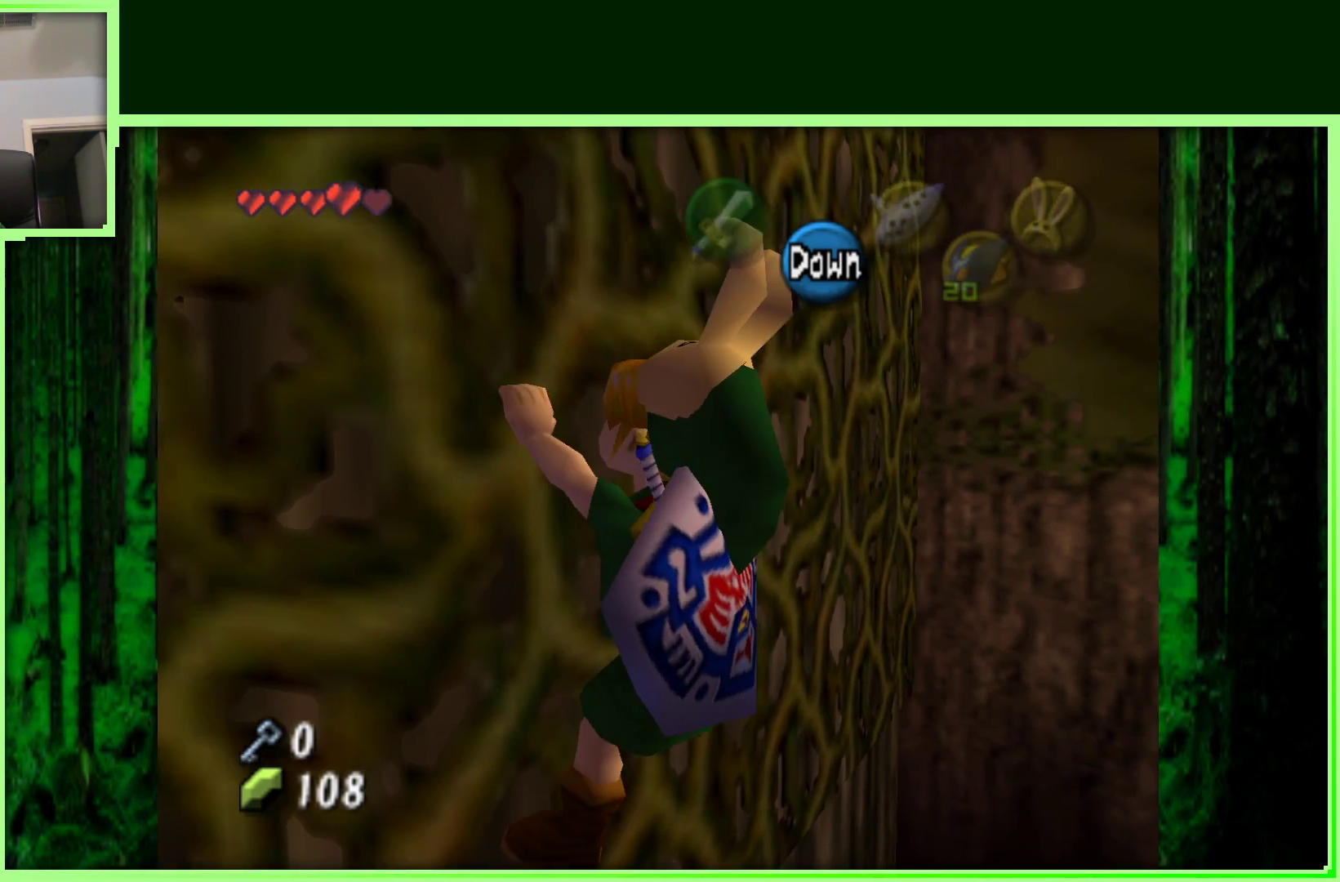
{"buttons": [], "left_stick": "left", "events": []}
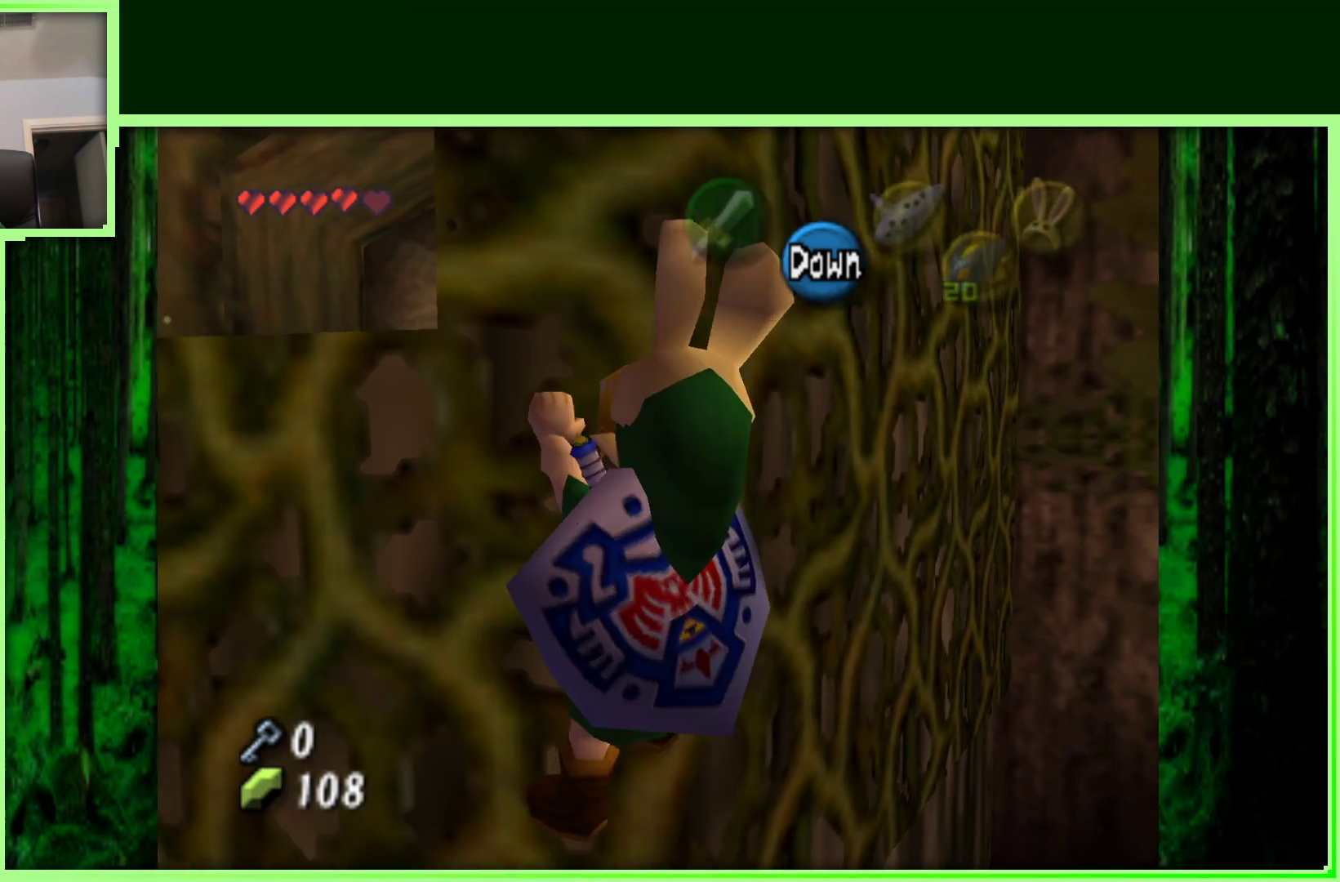
{"buttons": [], "left_stick": "left", "events": []}
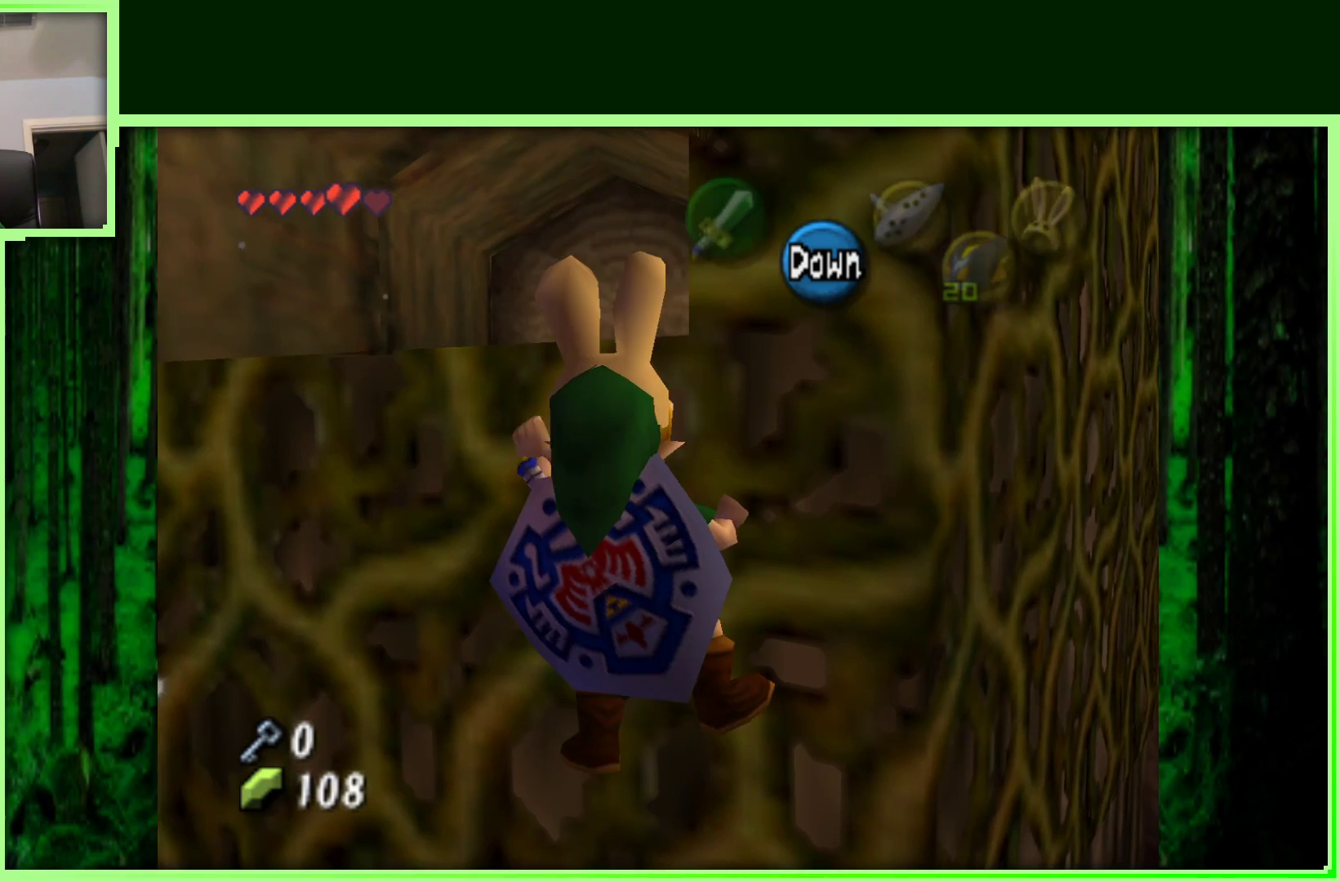
{"buttons": [], "left_stick": "left", "events": []}
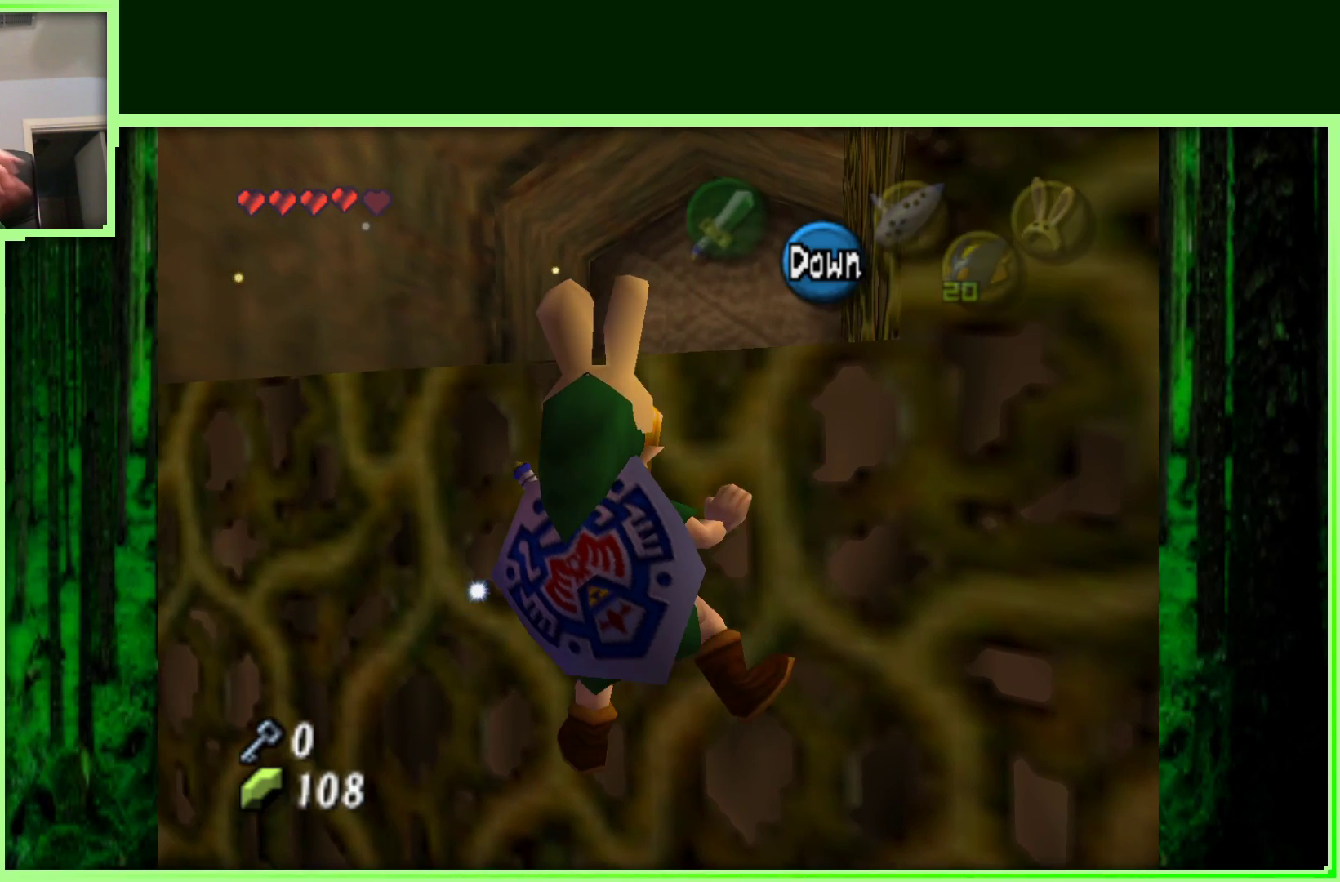
{"buttons": [], "left_stick": "left", "events": []}
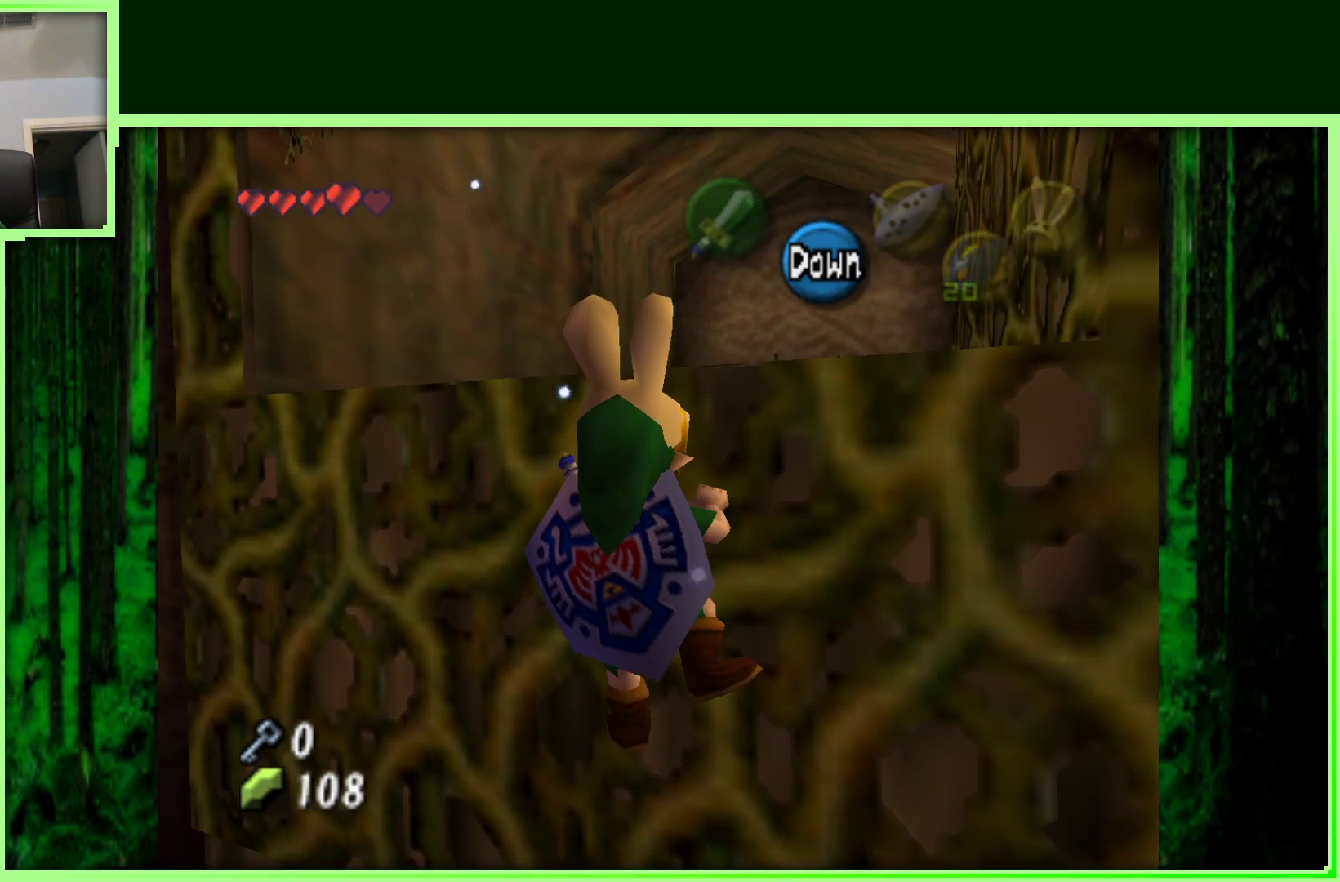
{"buttons": [], "left_stick": "left", "events": []}
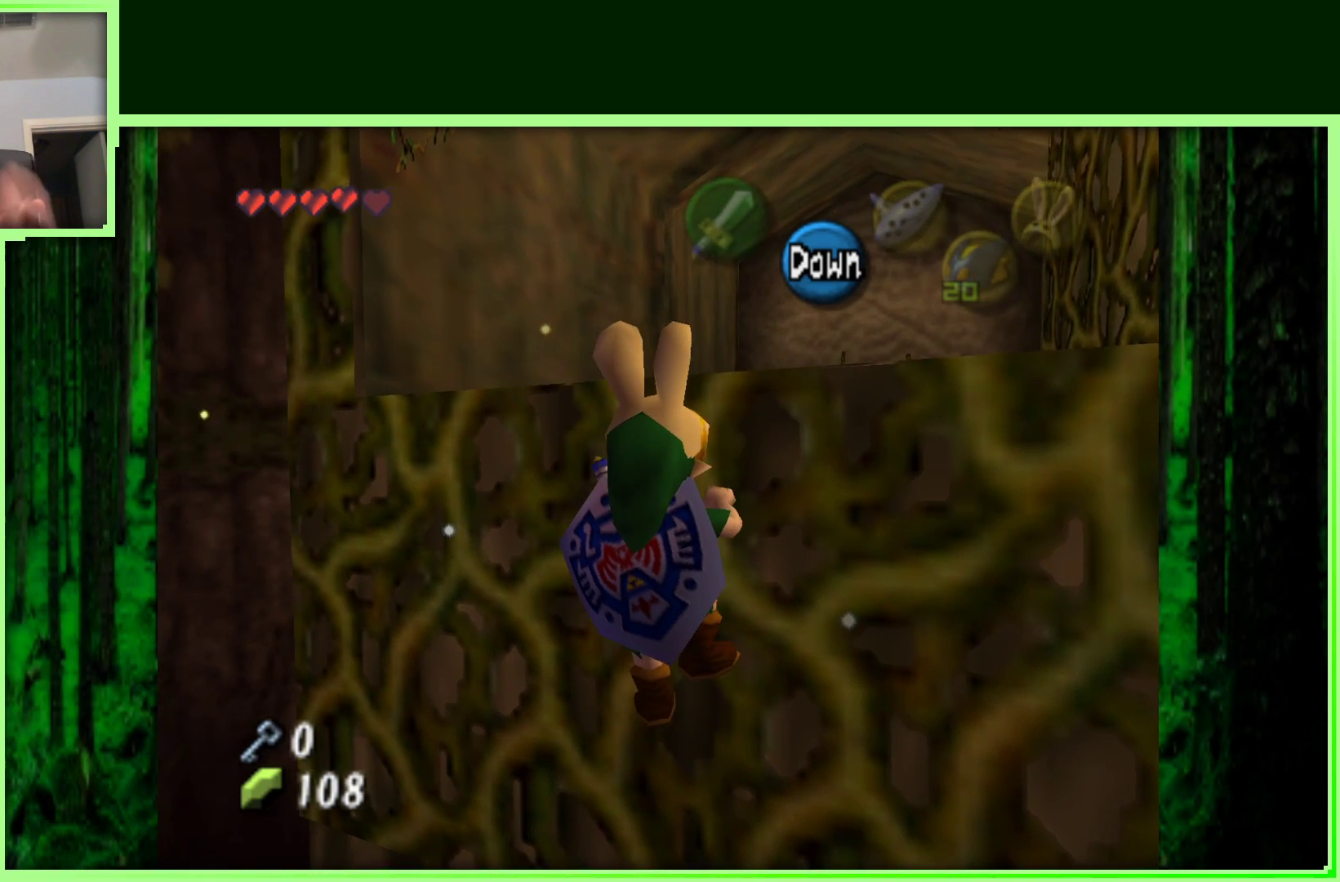
{"buttons": [], "left_stick": "left", "events": []}
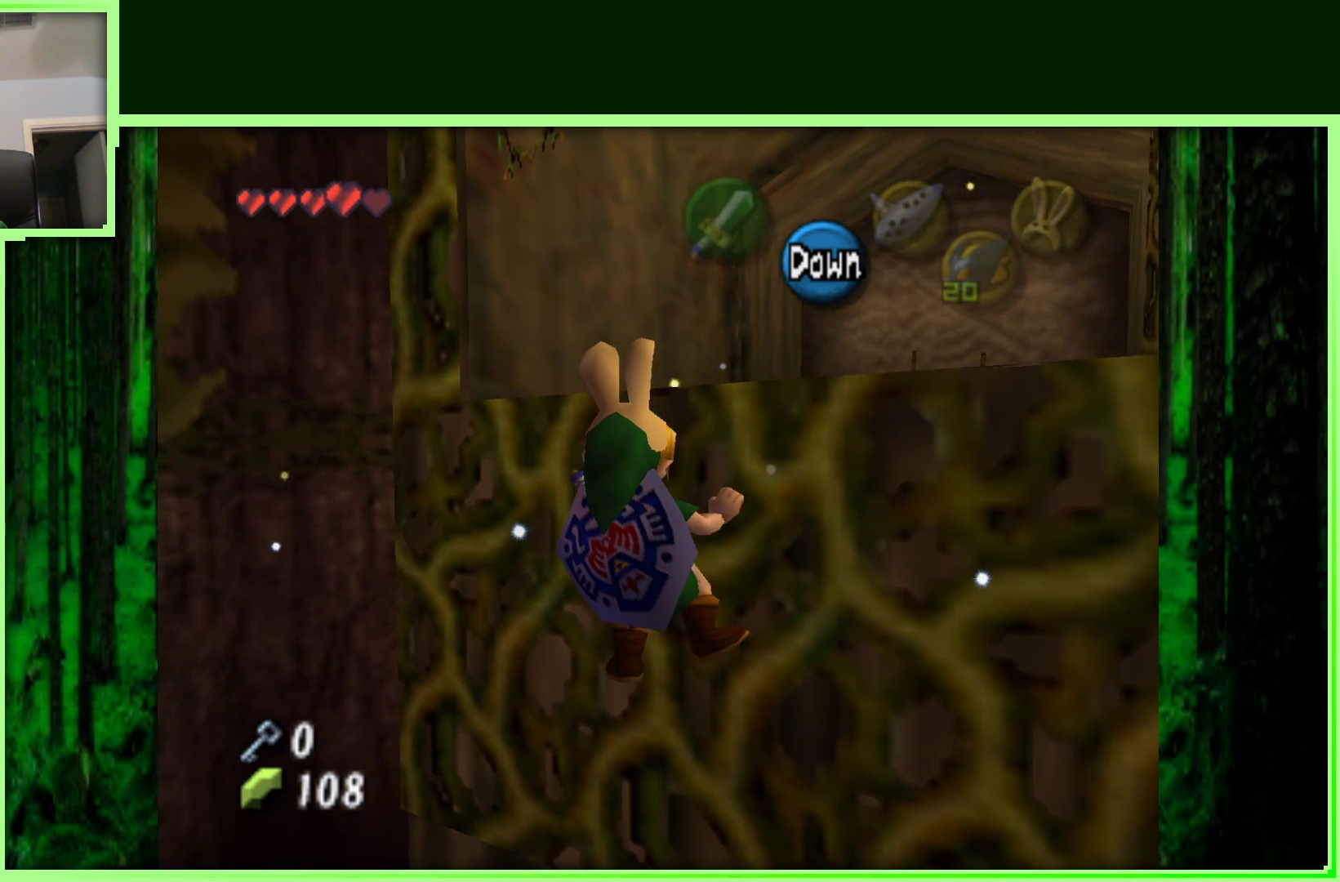
{"buttons": [], "left_stick": "left", "events": []}